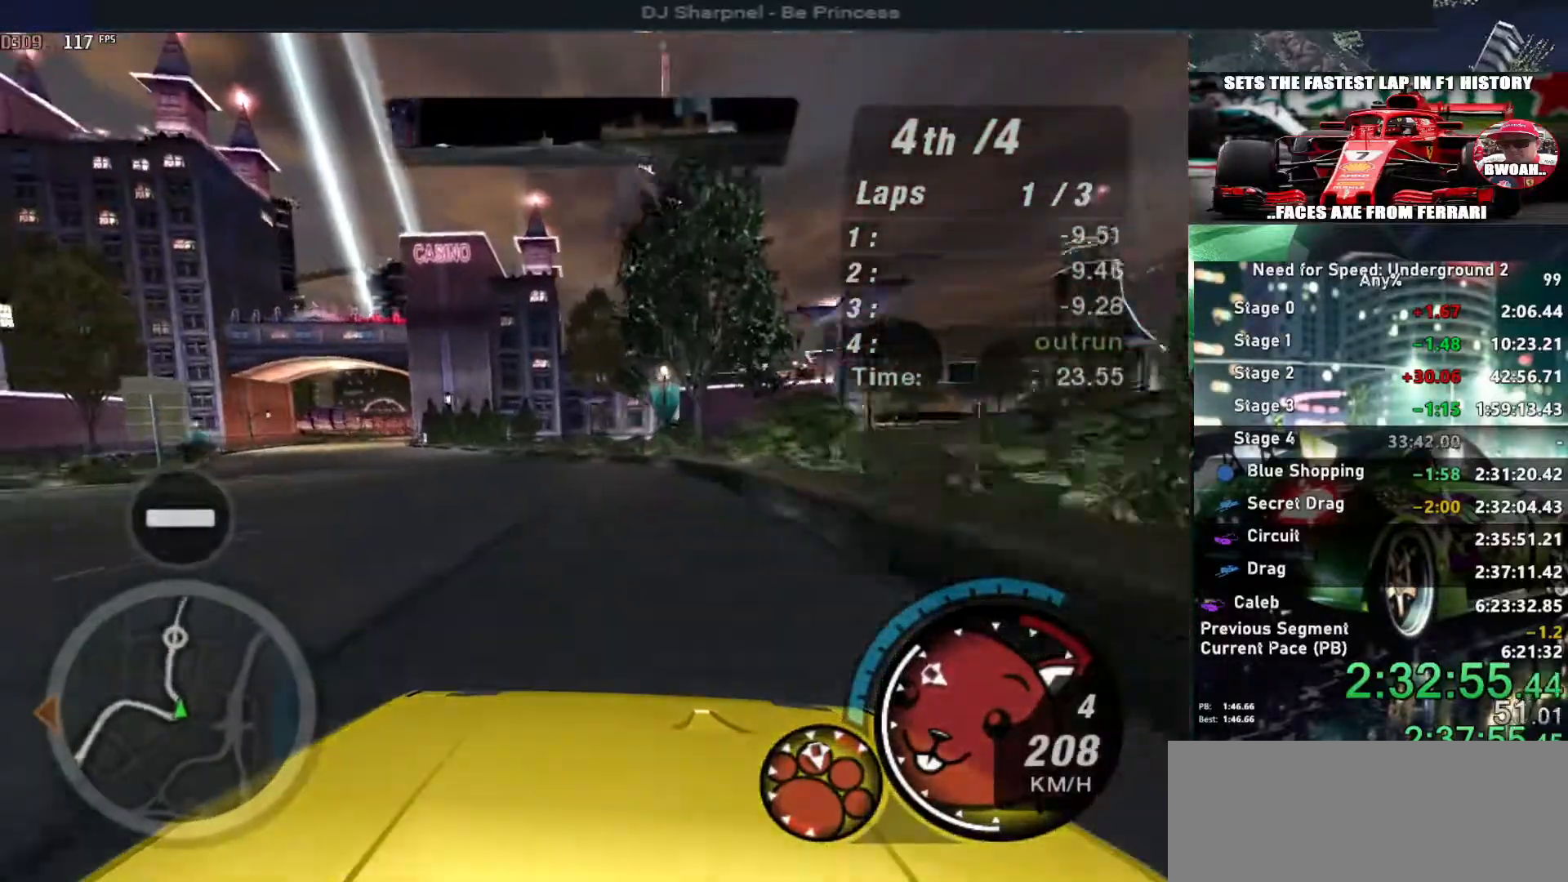
Gameplay with keyboard; each line is a JSON object with the keys held at the frame after it. "events" lists presses ("down") and releases ("up") of "alt", "ctrl", "down", "escape", "left", "r", "return", "right", "shift", "space", "super", "t", "tab", "u" and "up" between this image and that frame as [ms after this image, input, new state], when the widget could be followed in between. No other keys are recorded. Mouse input is not recorded.
{"keys": ["ctrl", "left", "up"], "events": [[367, "left", "up"], [467, "ctrl", "down"], [467, "left", "down"]]}
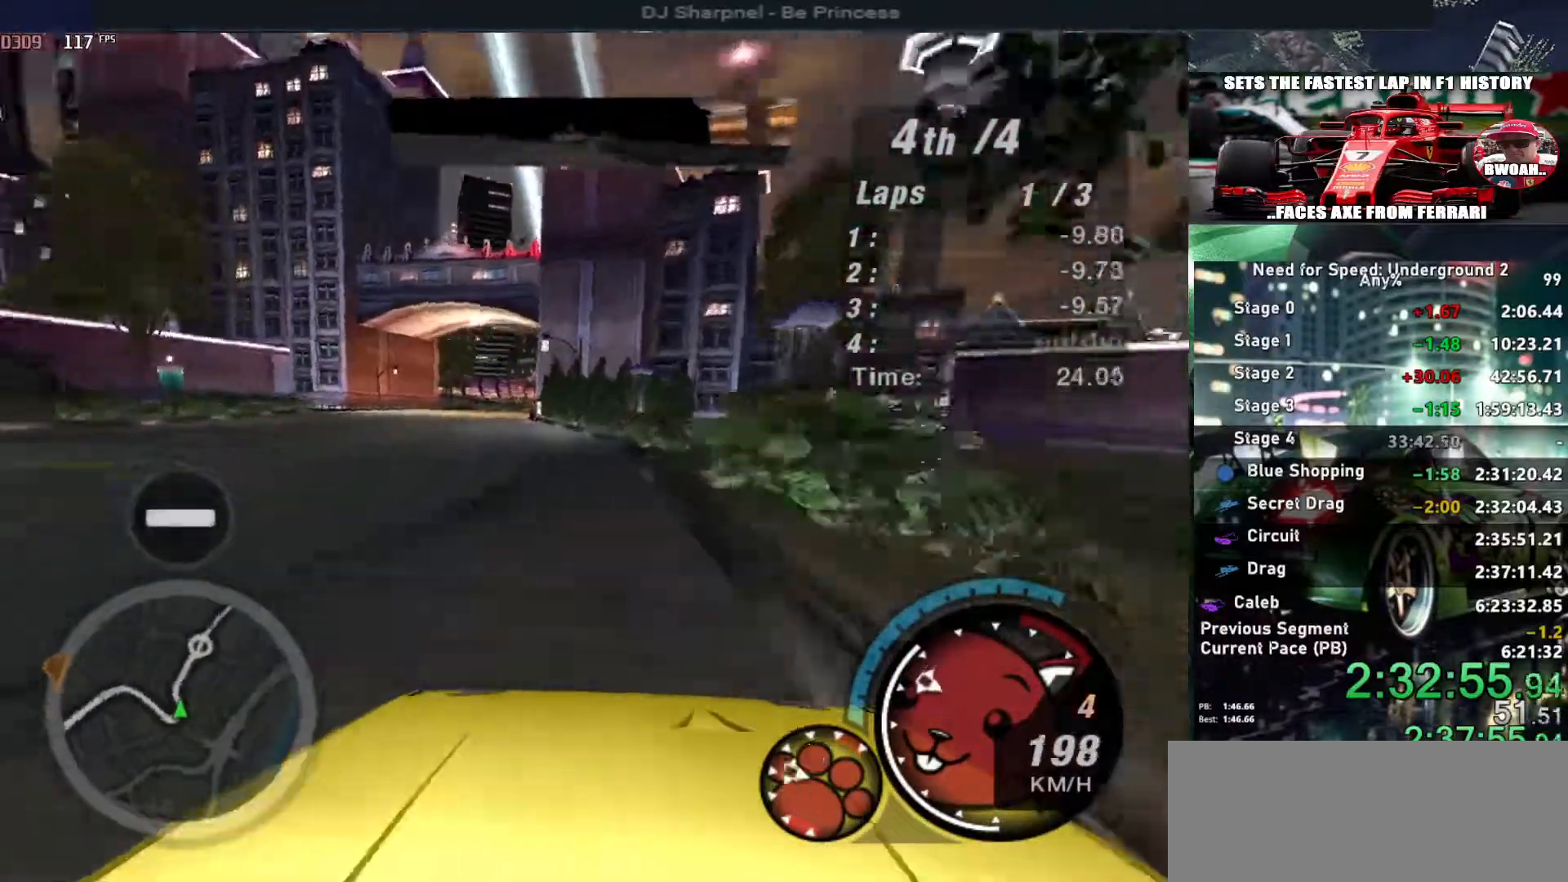
{"keys": ["up"], "events": [[67, "ctrl", "up"], [100, "left", "up"], [300, "left", "down"], [384, "left", "up"]]}
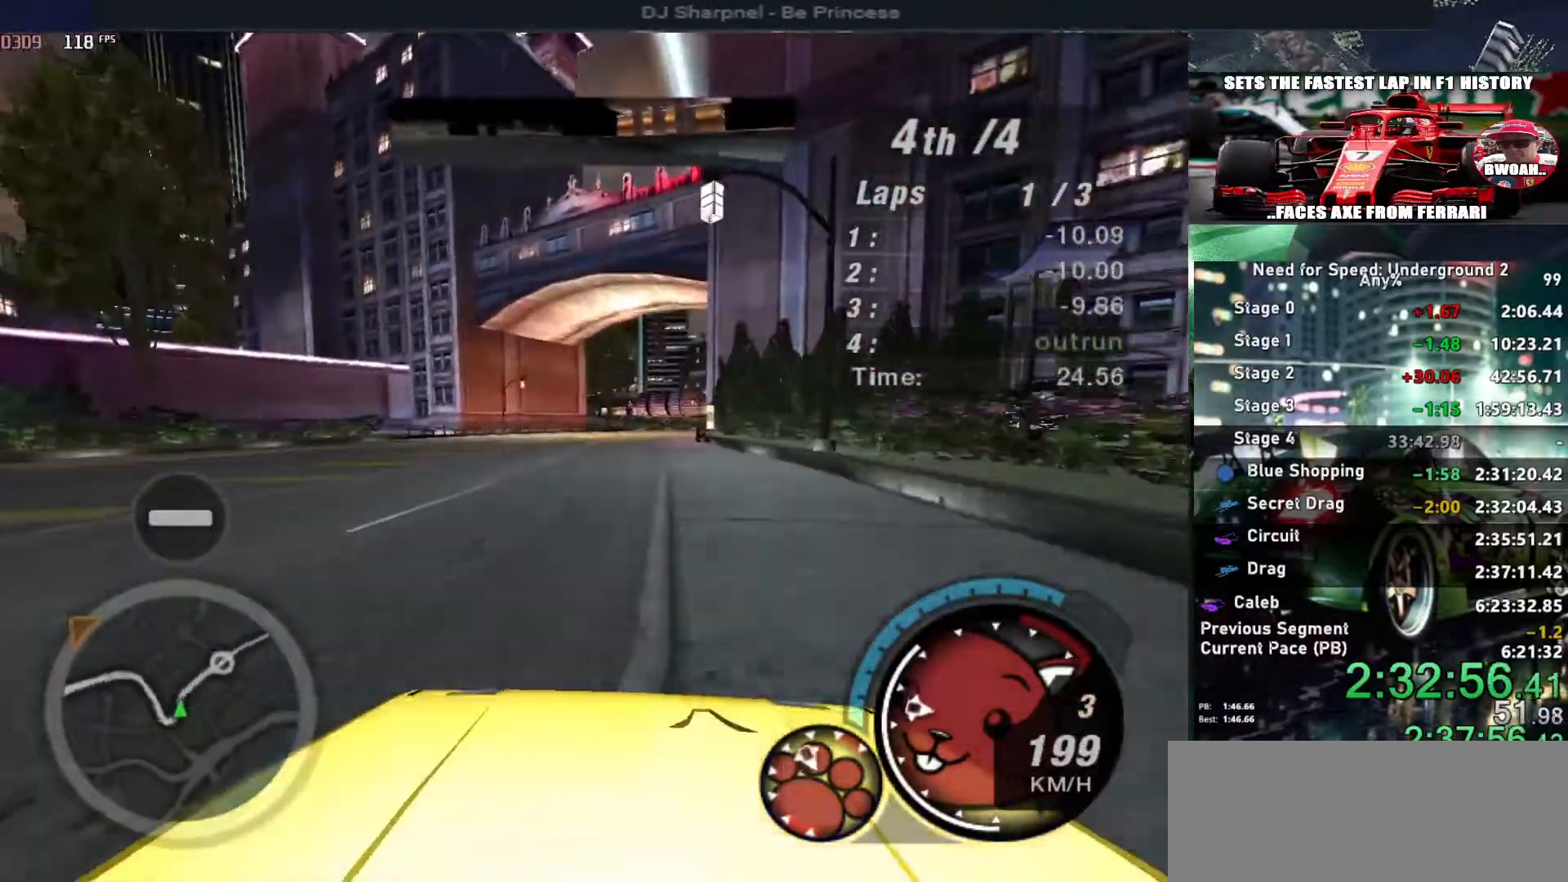
{"keys": ["right", "up"], "events": [[217, "right", "down"], [317, "right", "up"], [500, "right", "down"]]}
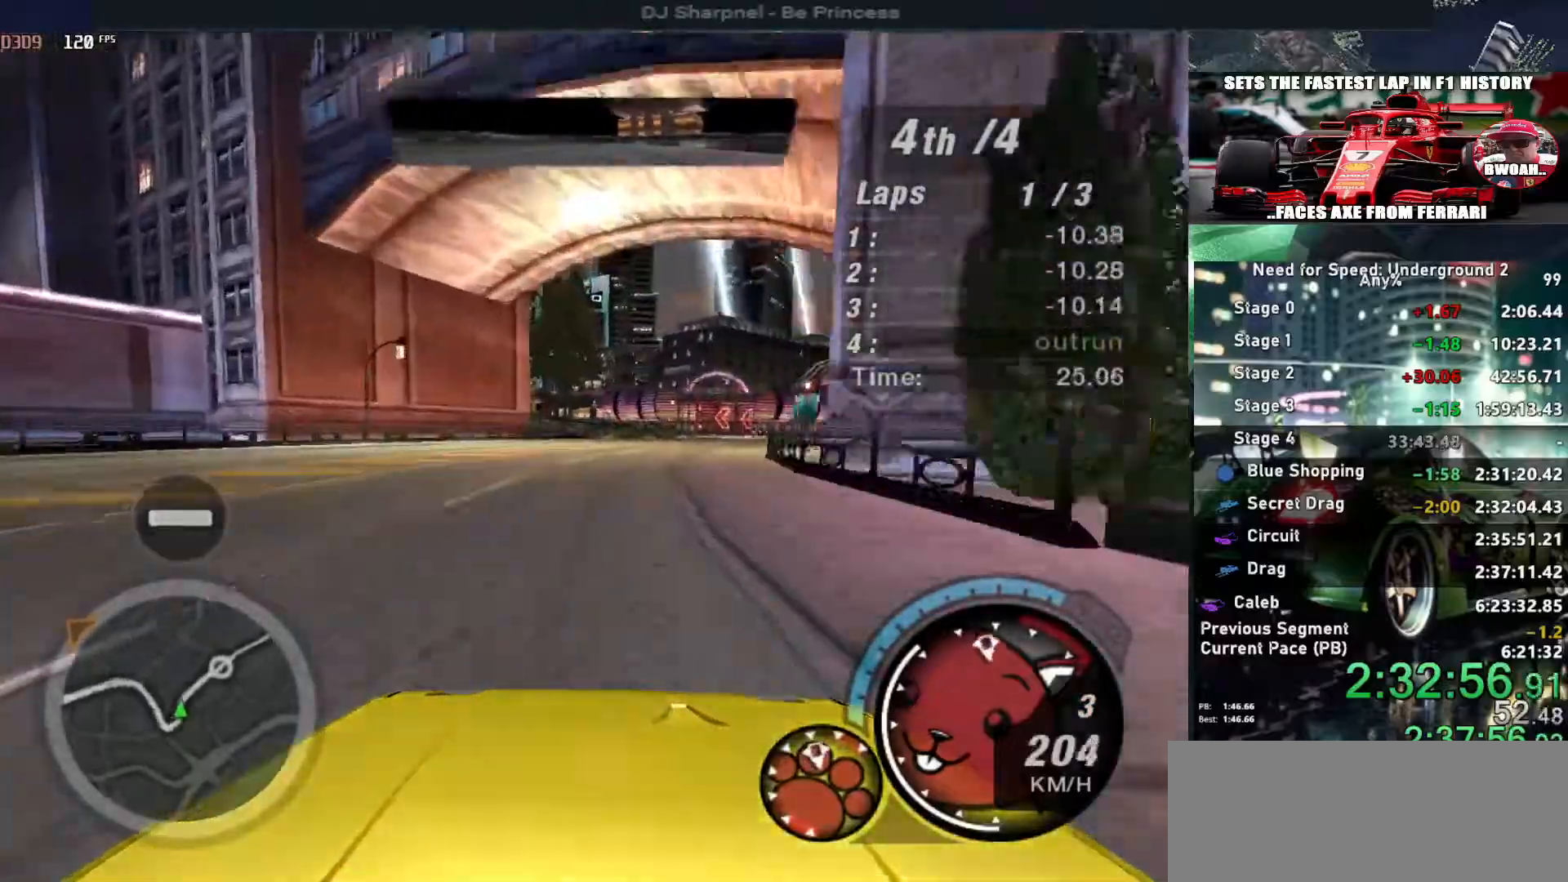
{"keys": ["right", "up"], "events": [[134, "right", "up"], [267, "right", "down"]]}
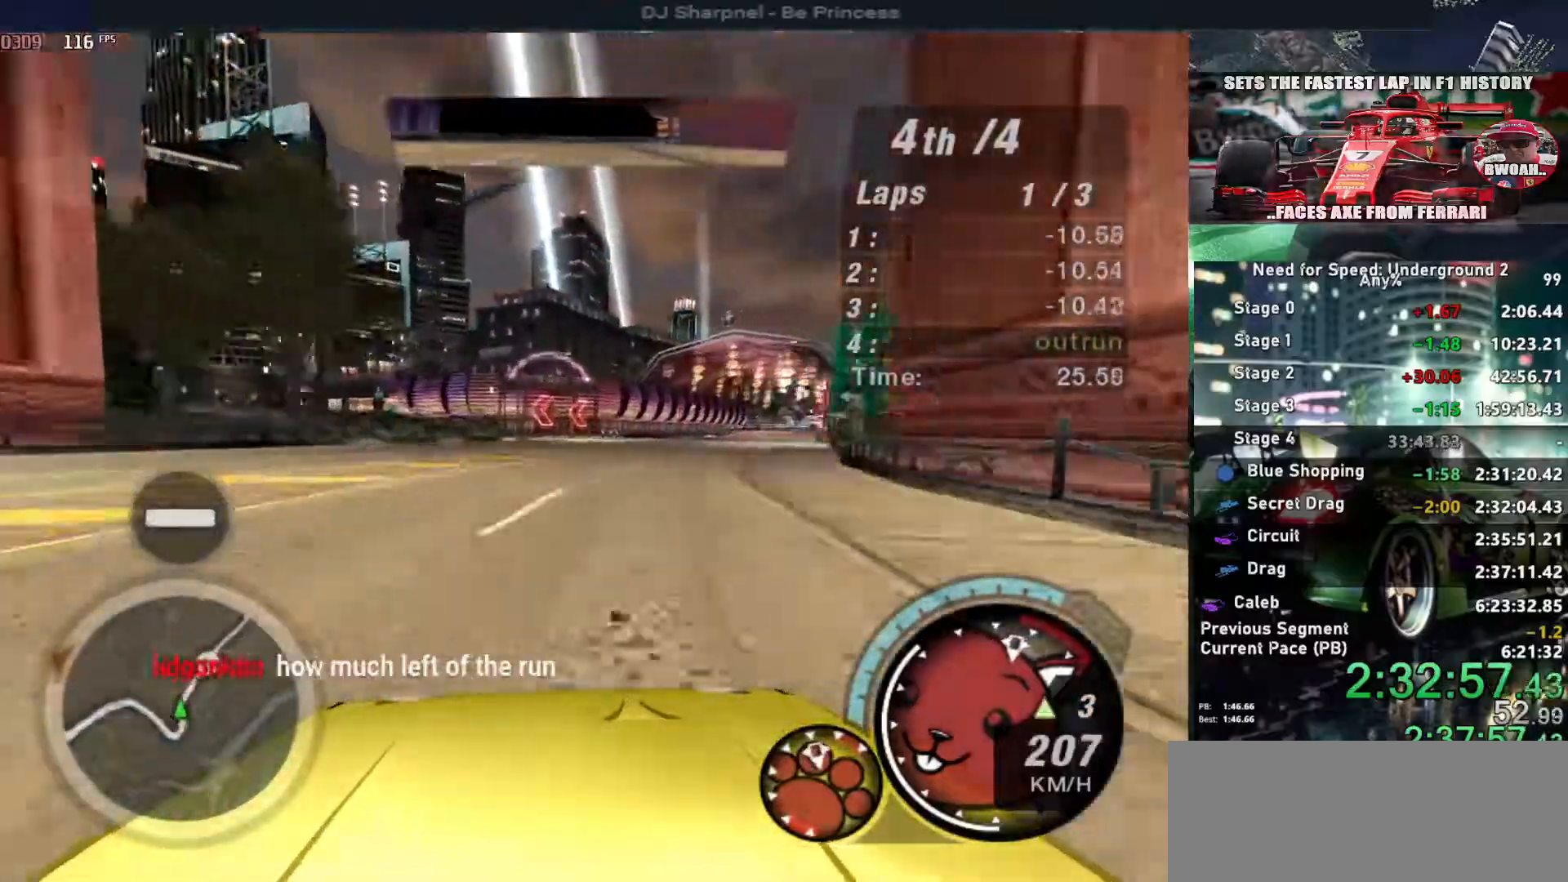
{"keys": ["up"], "events": [[50, "right", "up"], [150, "right", "down"], [300, "right", "up"], [434, "right", "down"], [484, "right", "up"]]}
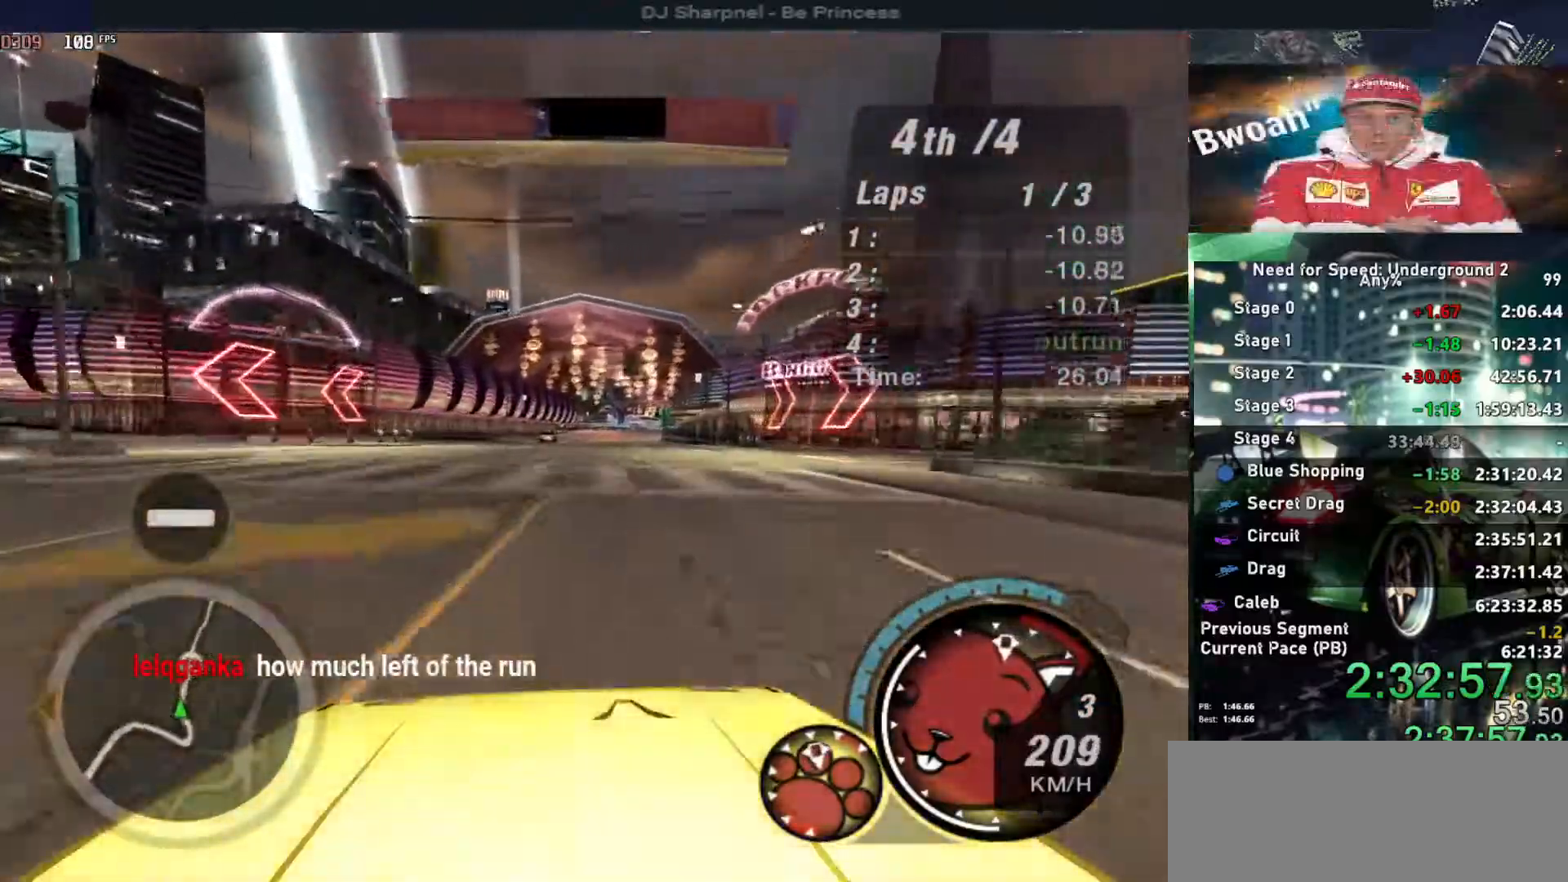
{"keys": ["up"], "events": [[267, "left", "down"], [367, "left", "up"]]}
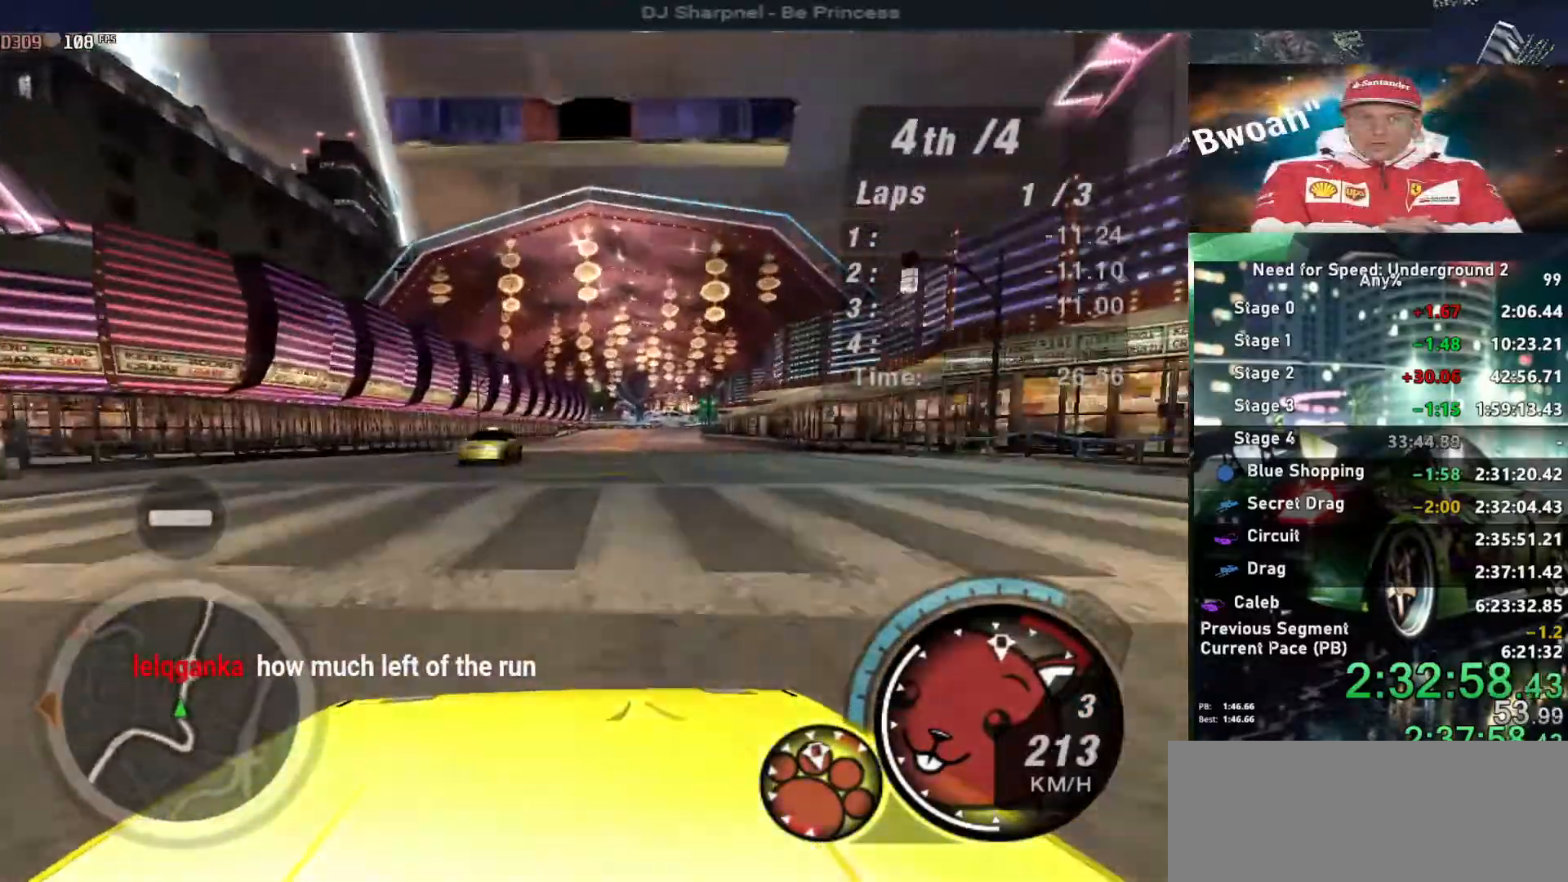
{"keys": ["up"], "events": [[134, "right", "down"], [317, "right", "up"]]}
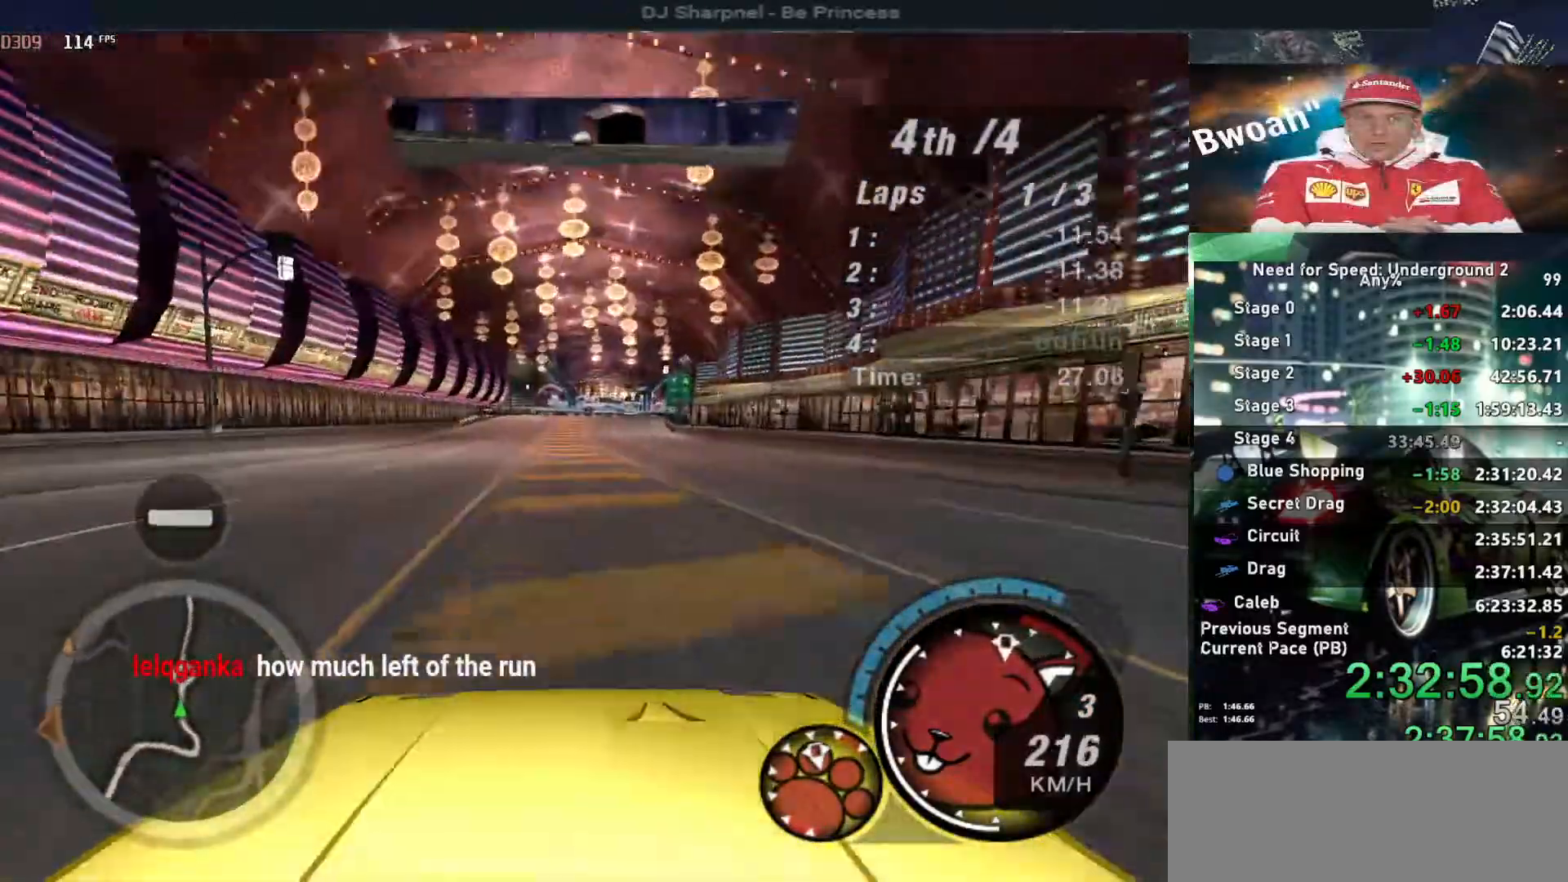
{"keys": ["up"], "events": []}
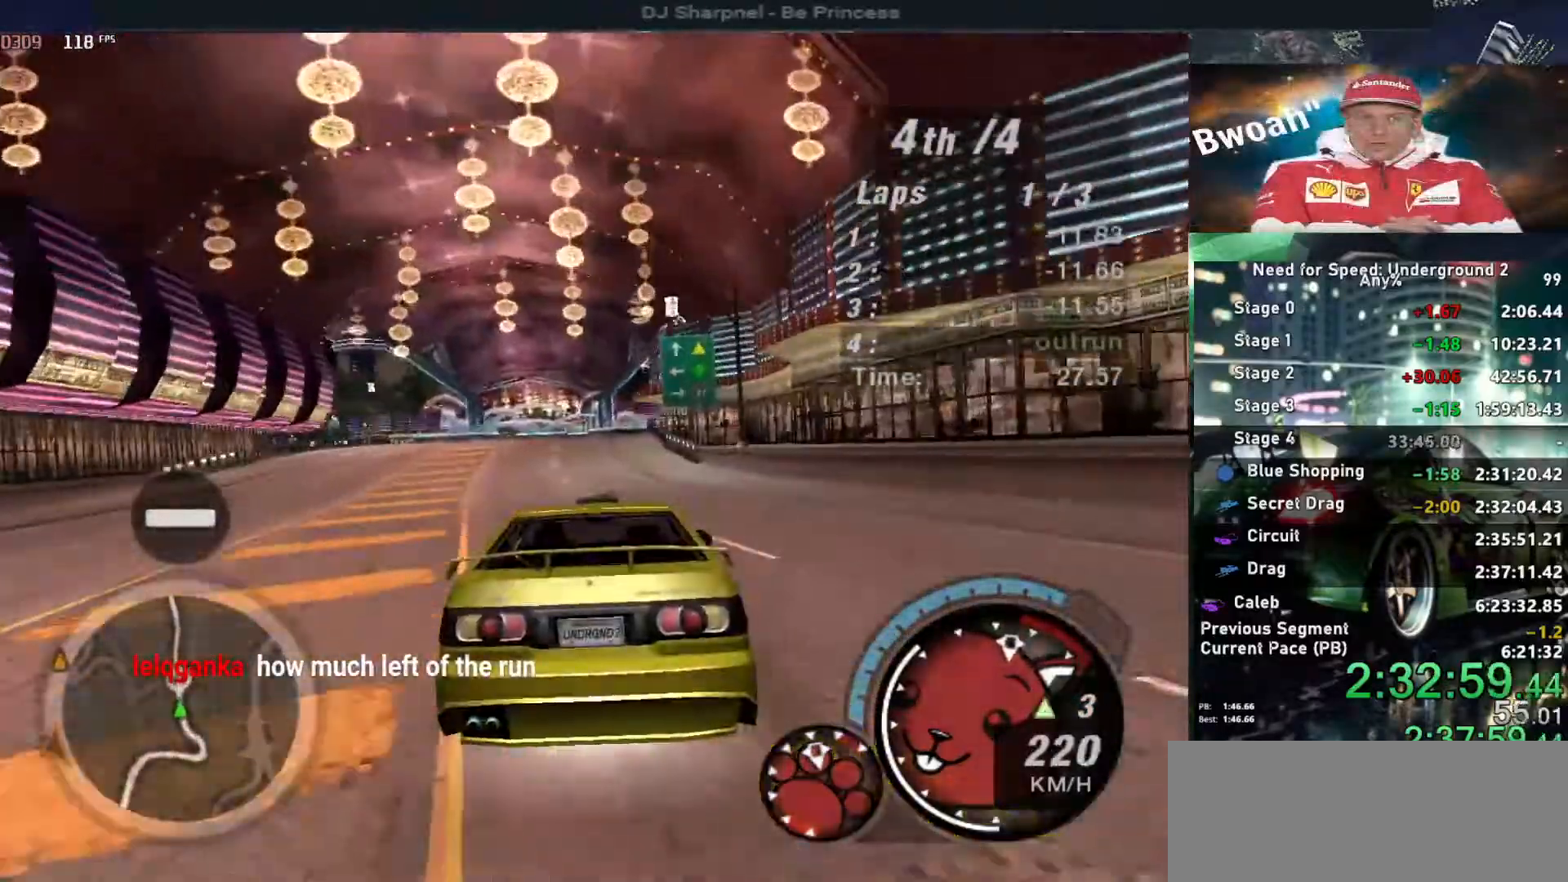
{"keys": ["down"], "events": [[184, "left", "down"], [217, "left", "up"], [400, "up", "up"], [500, "down", "down"]]}
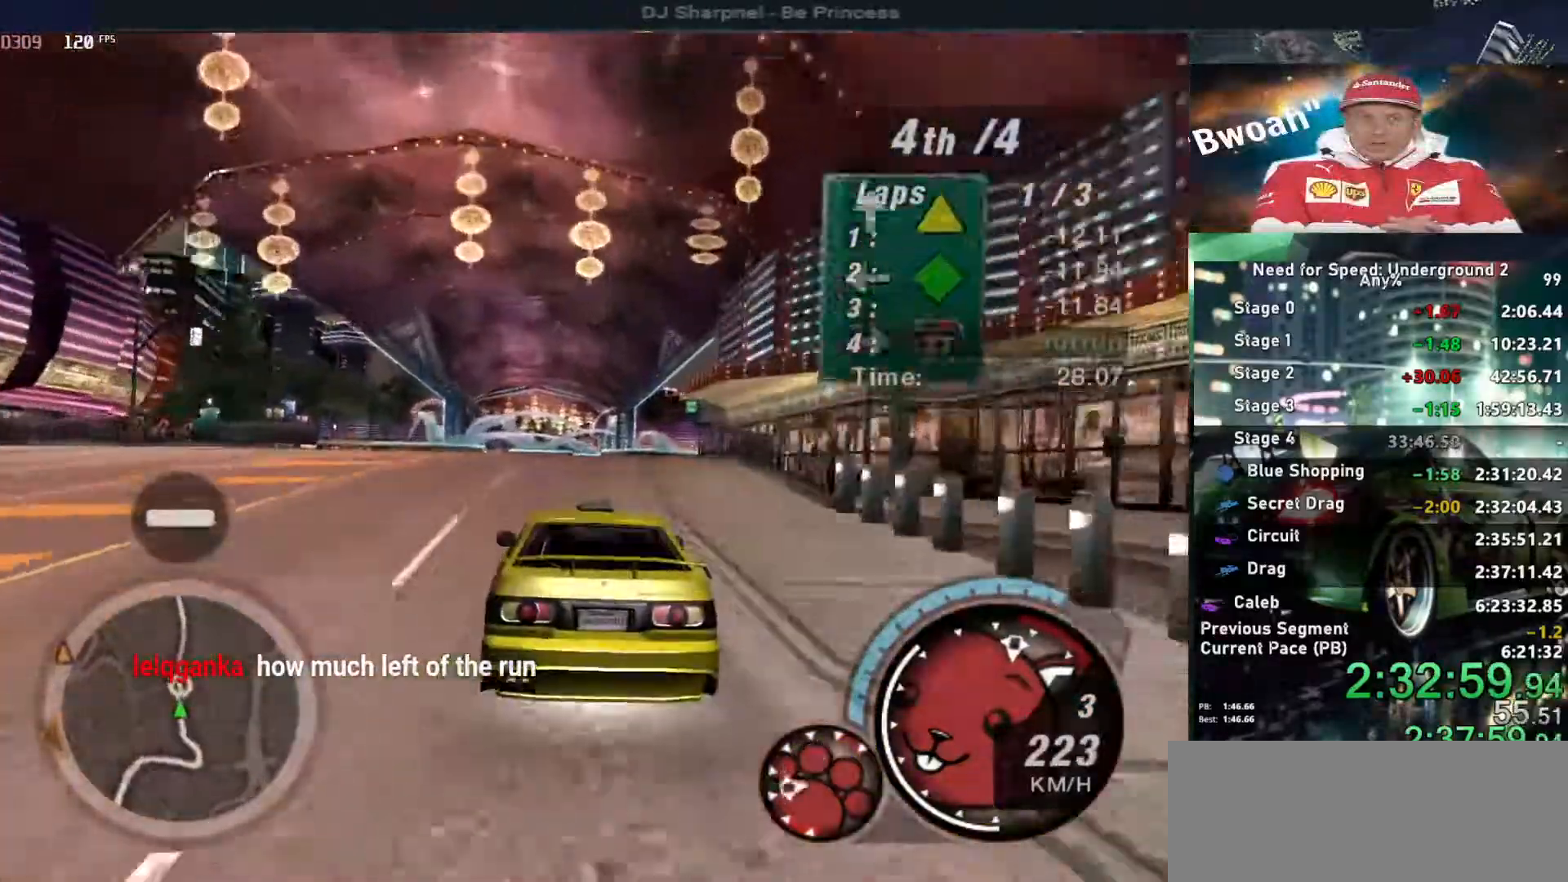
{"keys": [], "events": [[234, "down", "up"]]}
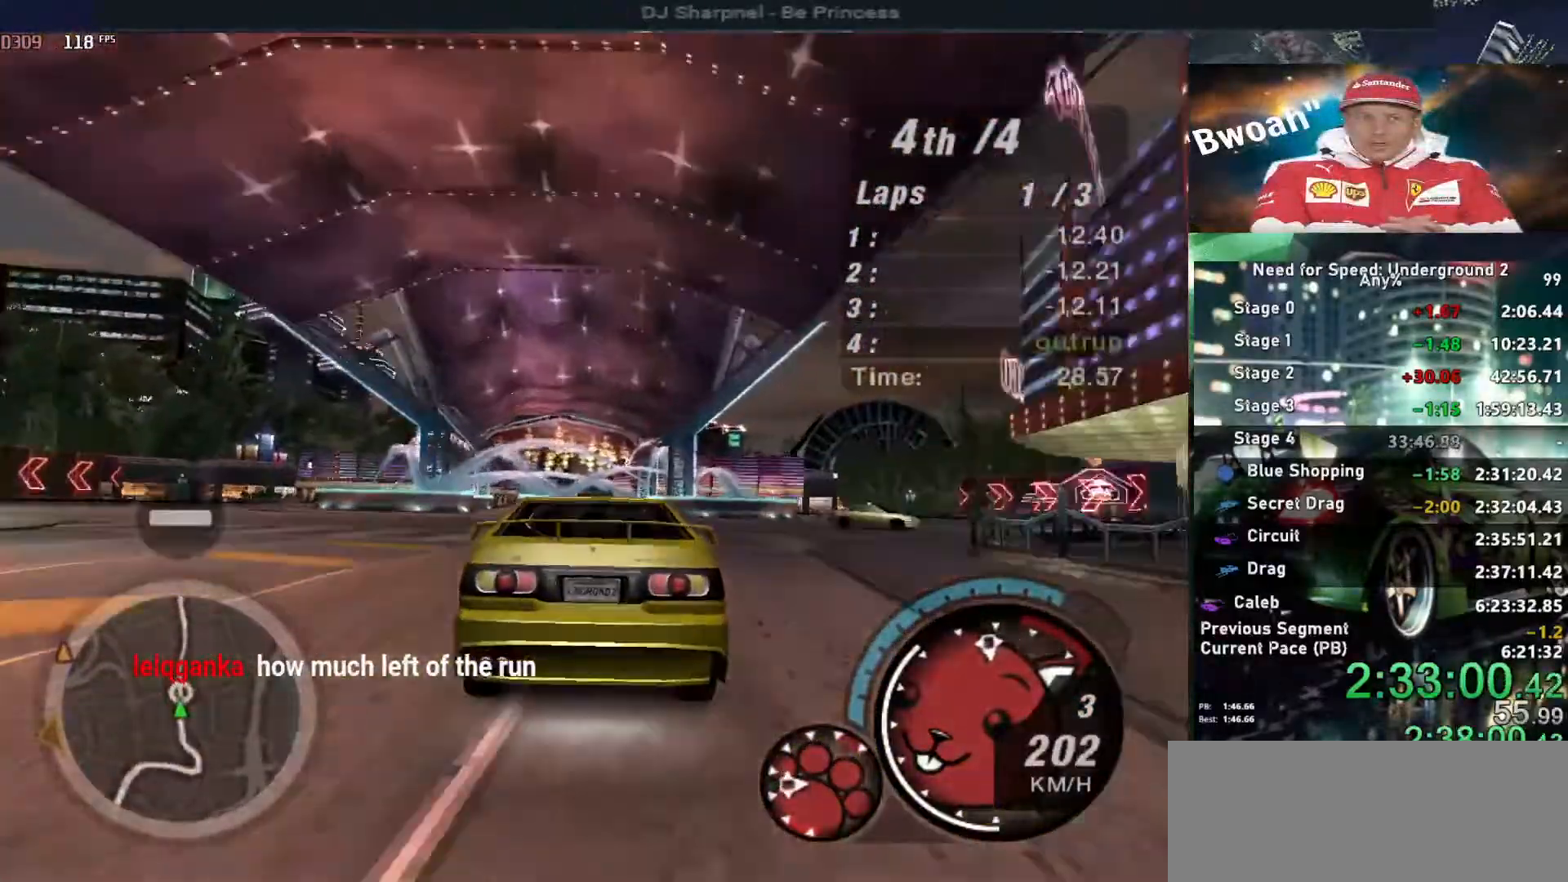
{"keys": [], "events": [[150, "down", "down"], [150, "left", "down"], [250, "down", "up"], [250, "left", "up"], [434, "left", "down"], [484, "left", "up"]]}
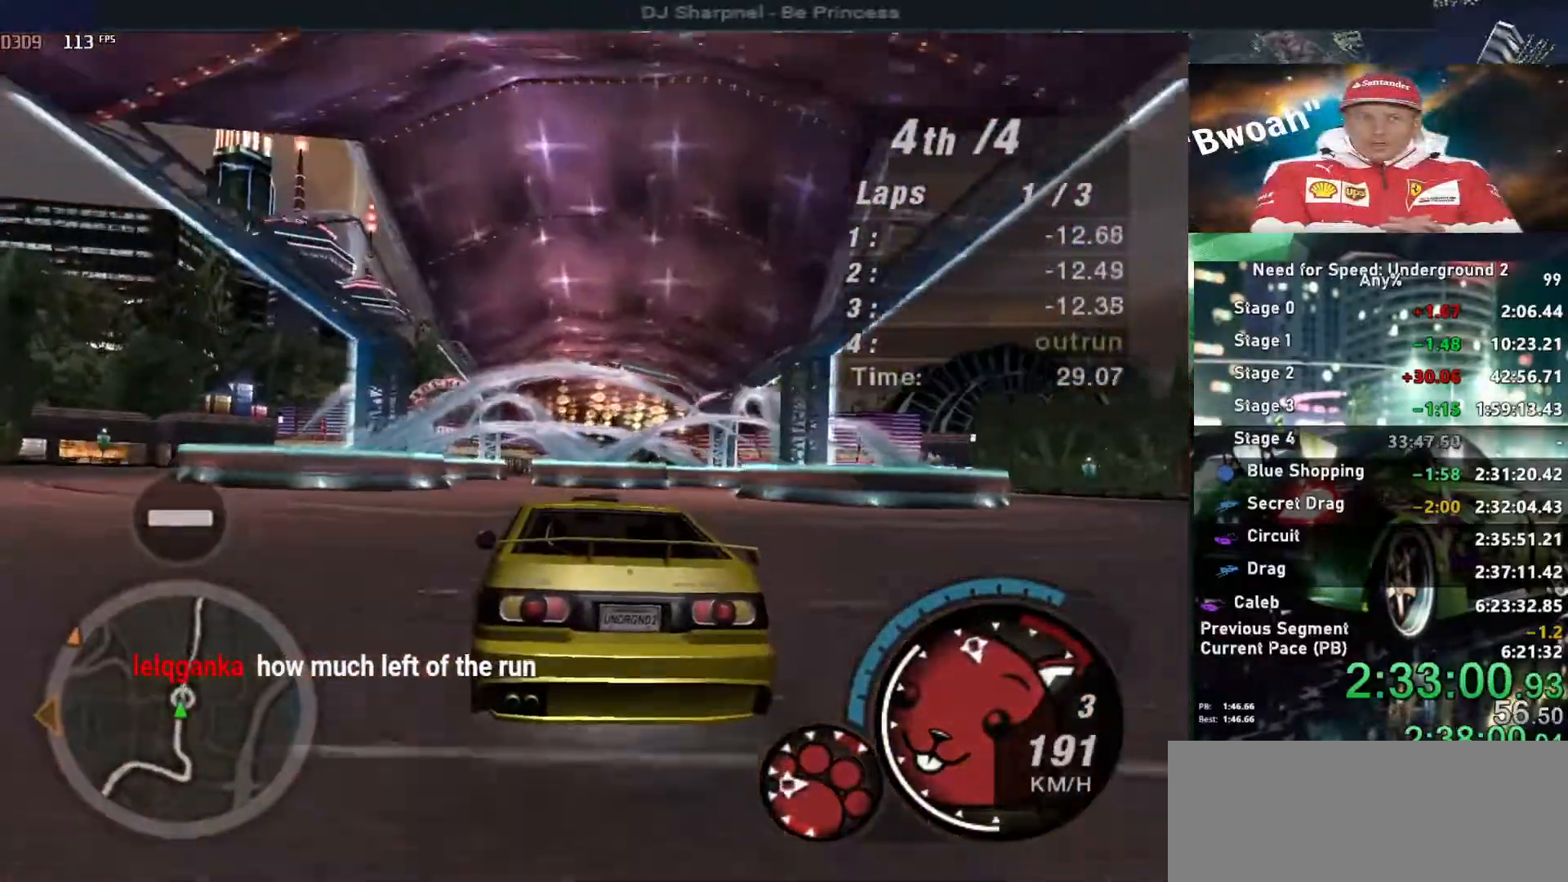
{"keys": ["up"], "events": [[267, "up", "down"]]}
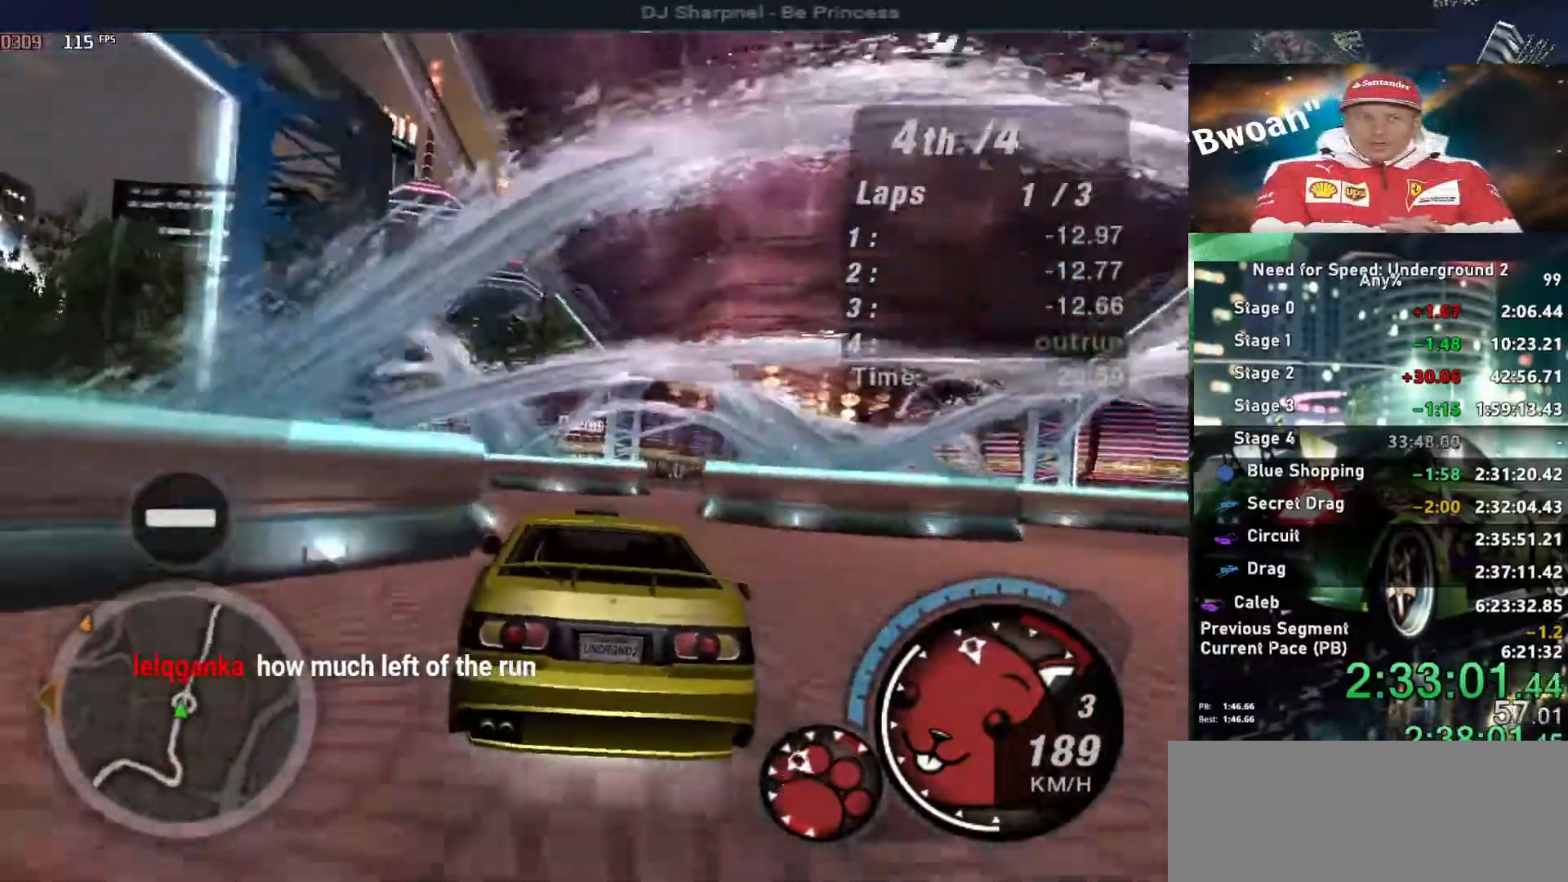
{"keys": ["up"], "events": [[134, "right", "down"], [234, "right", "up"]]}
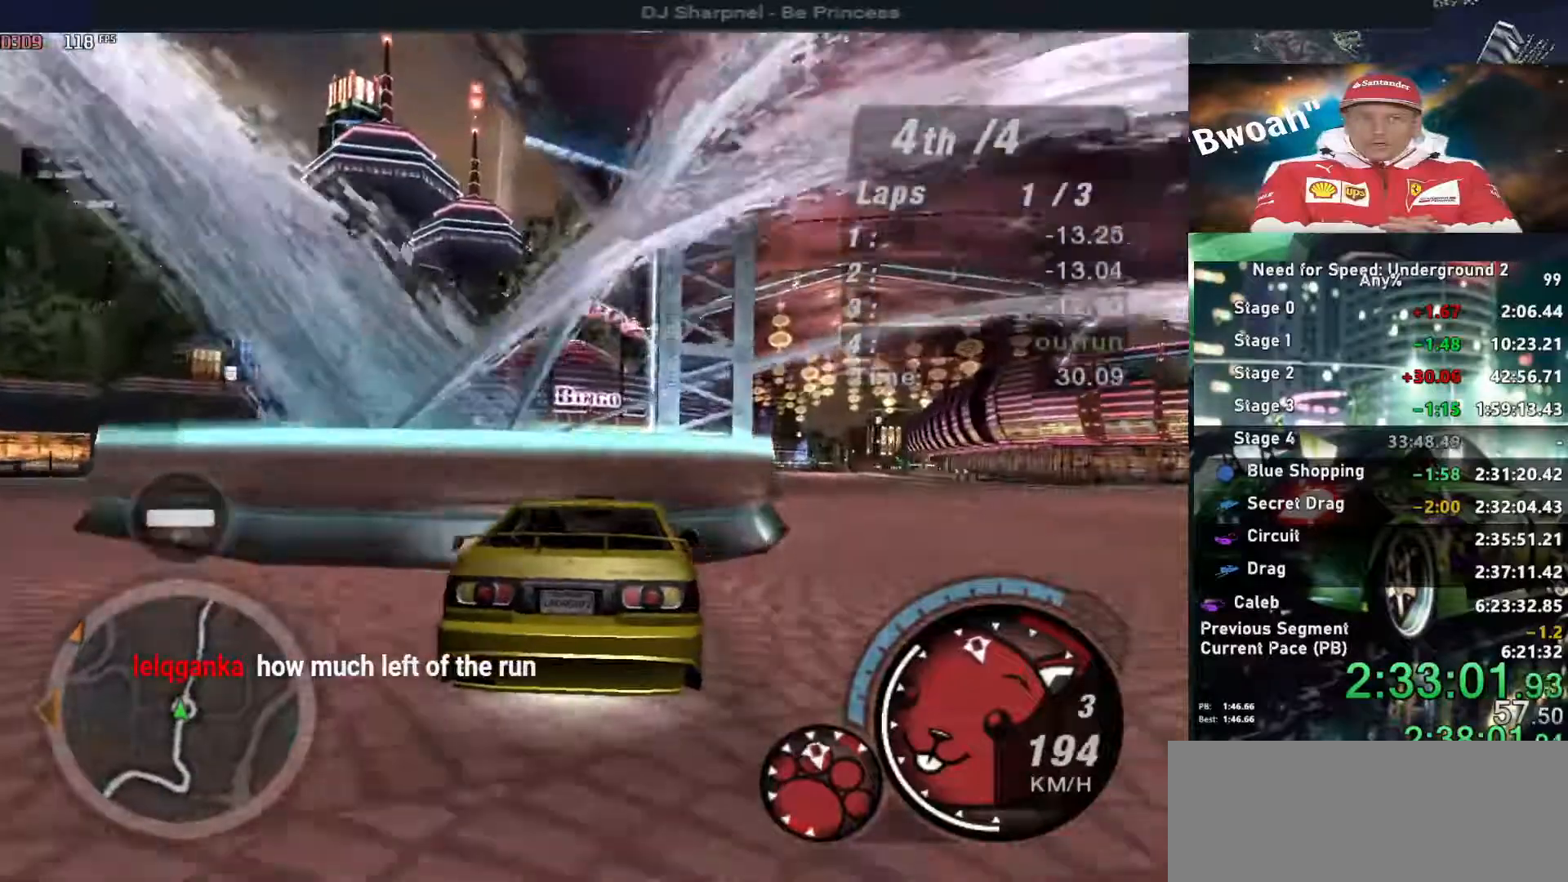
{"keys": ["up"], "events": [[67, "r", "down"], [150, "r", "up"]]}
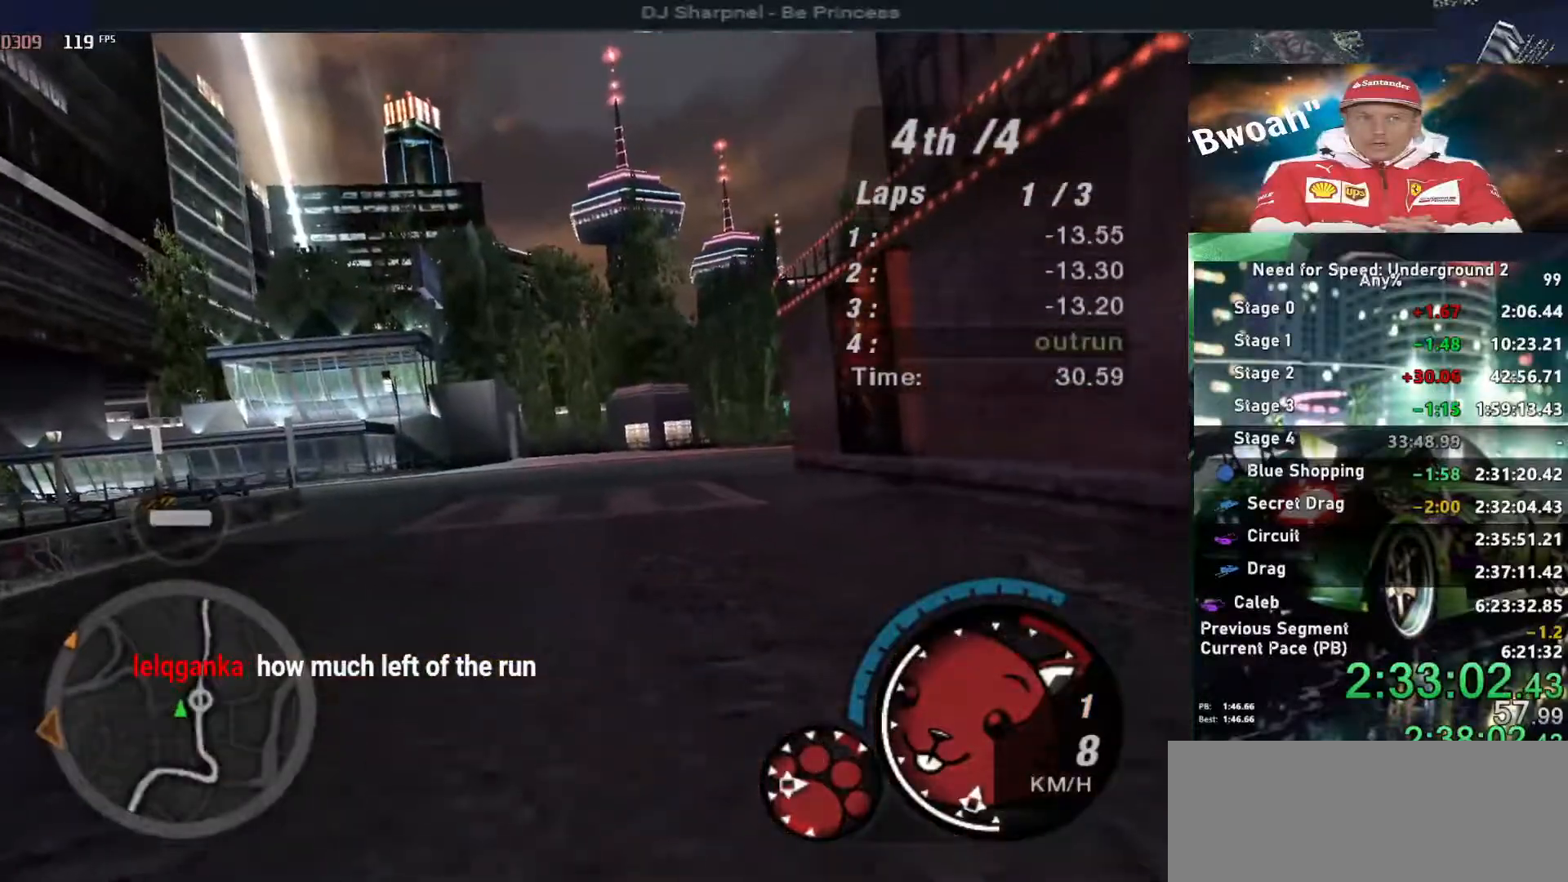
{"keys": ["up"], "events": []}
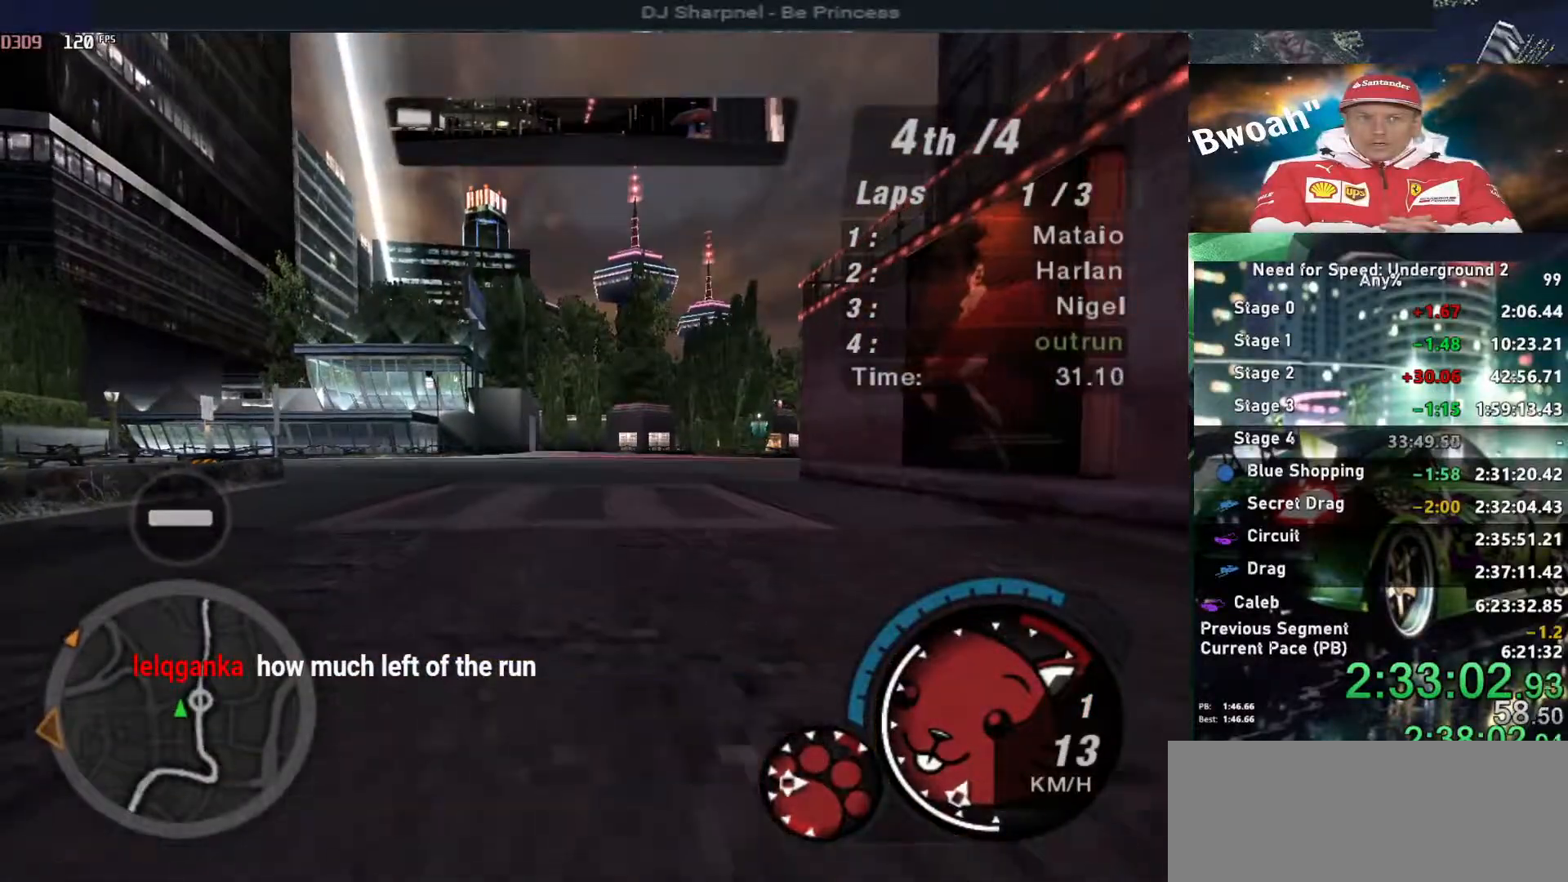
{"keys": ["left", "up"], "events": [[467, "left", "down"]]}
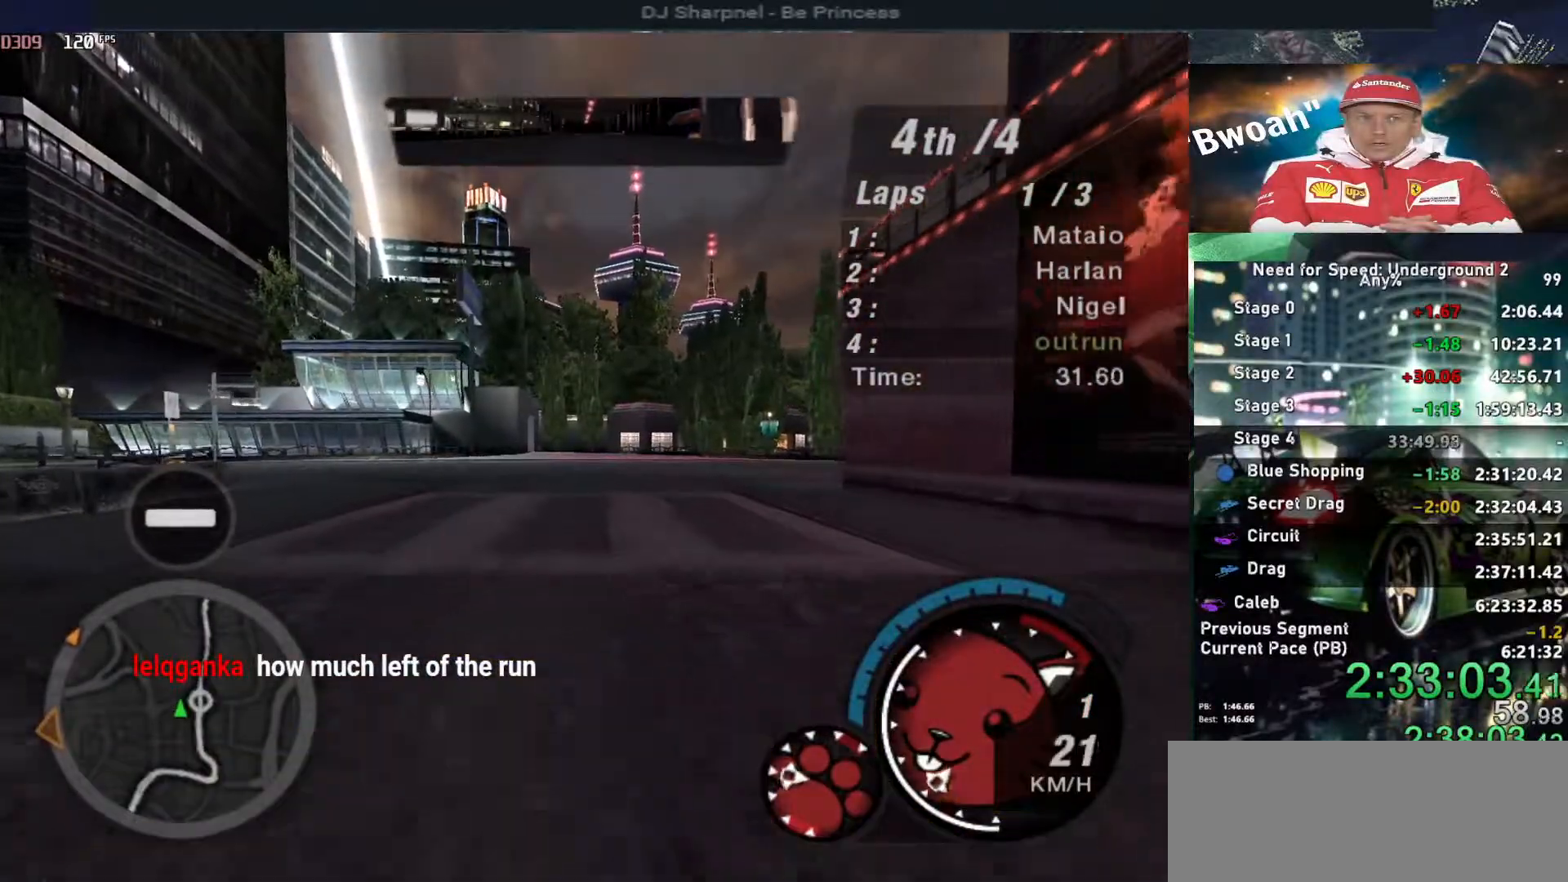
{"keys": ["up"], "events": [[117, "left", "up"], [250, "left", "down"], [350, "left", "up"]]}
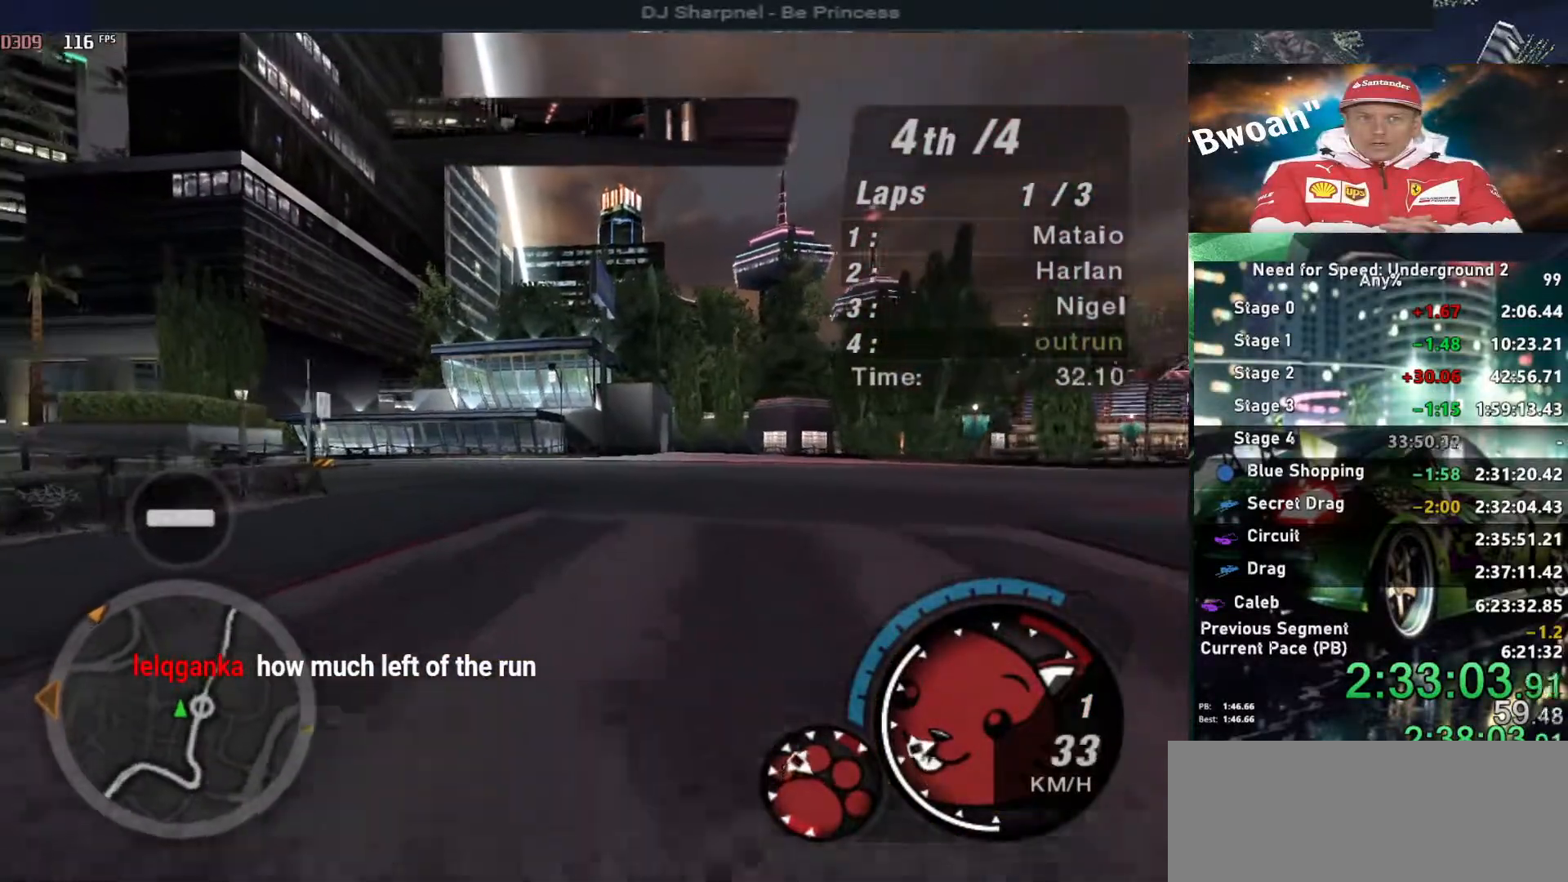
{"keys": ["left", "up"], "events": [[34, "alt", "down"], [217, "alt", "up"], [217, "left", "down"], [367, "left", "up"], [450, "left", "down"]]}
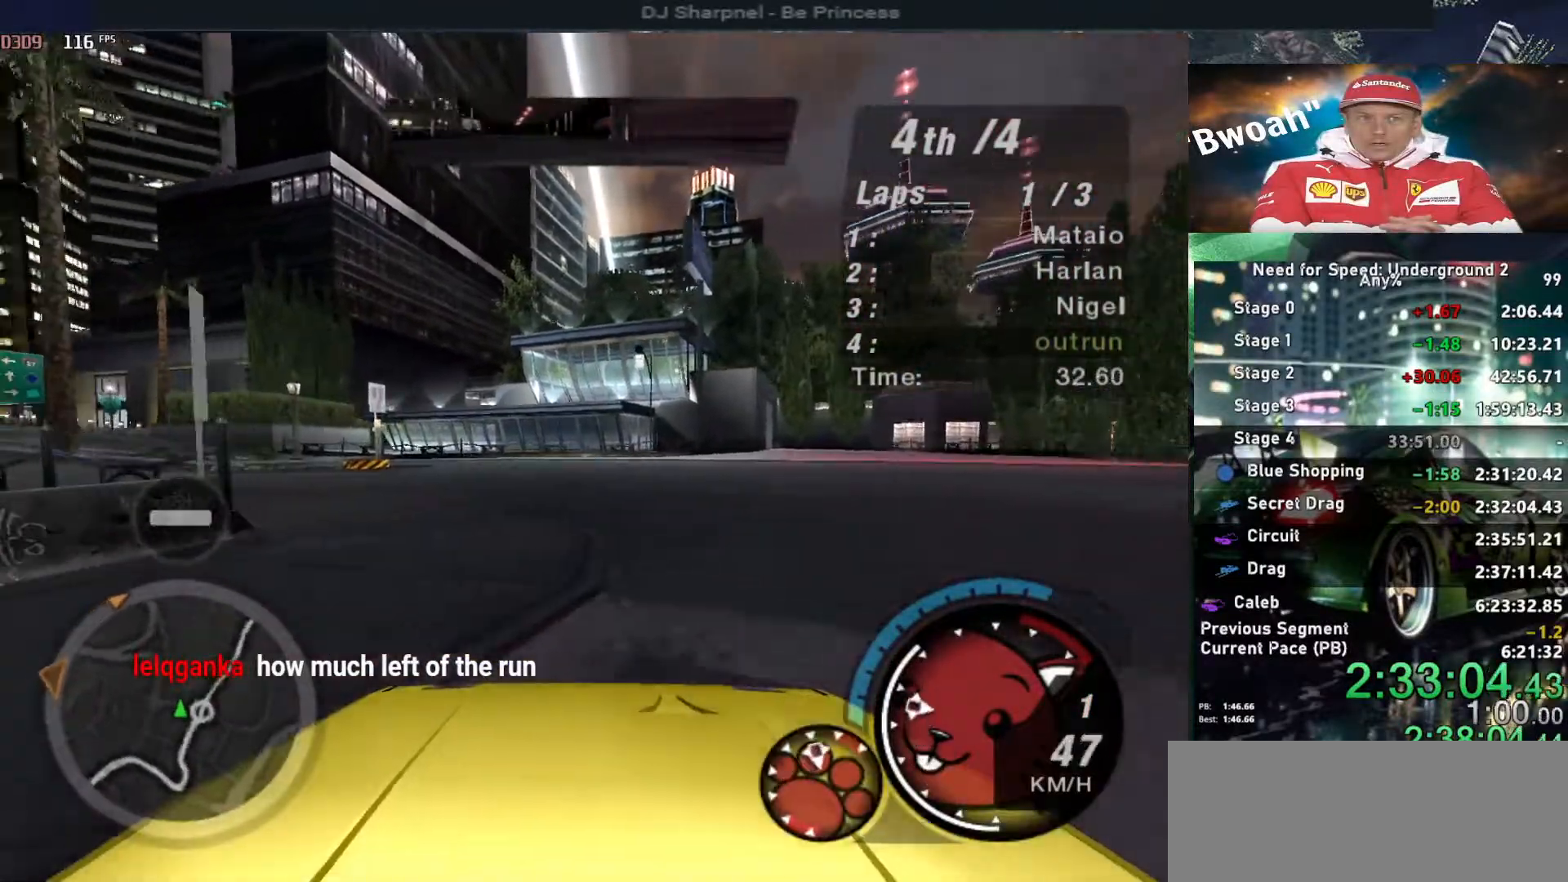
{"keys": ["up"], "events": [[34, "left", "up"], [184, "left", "down"], [334, "left", "up"]]}
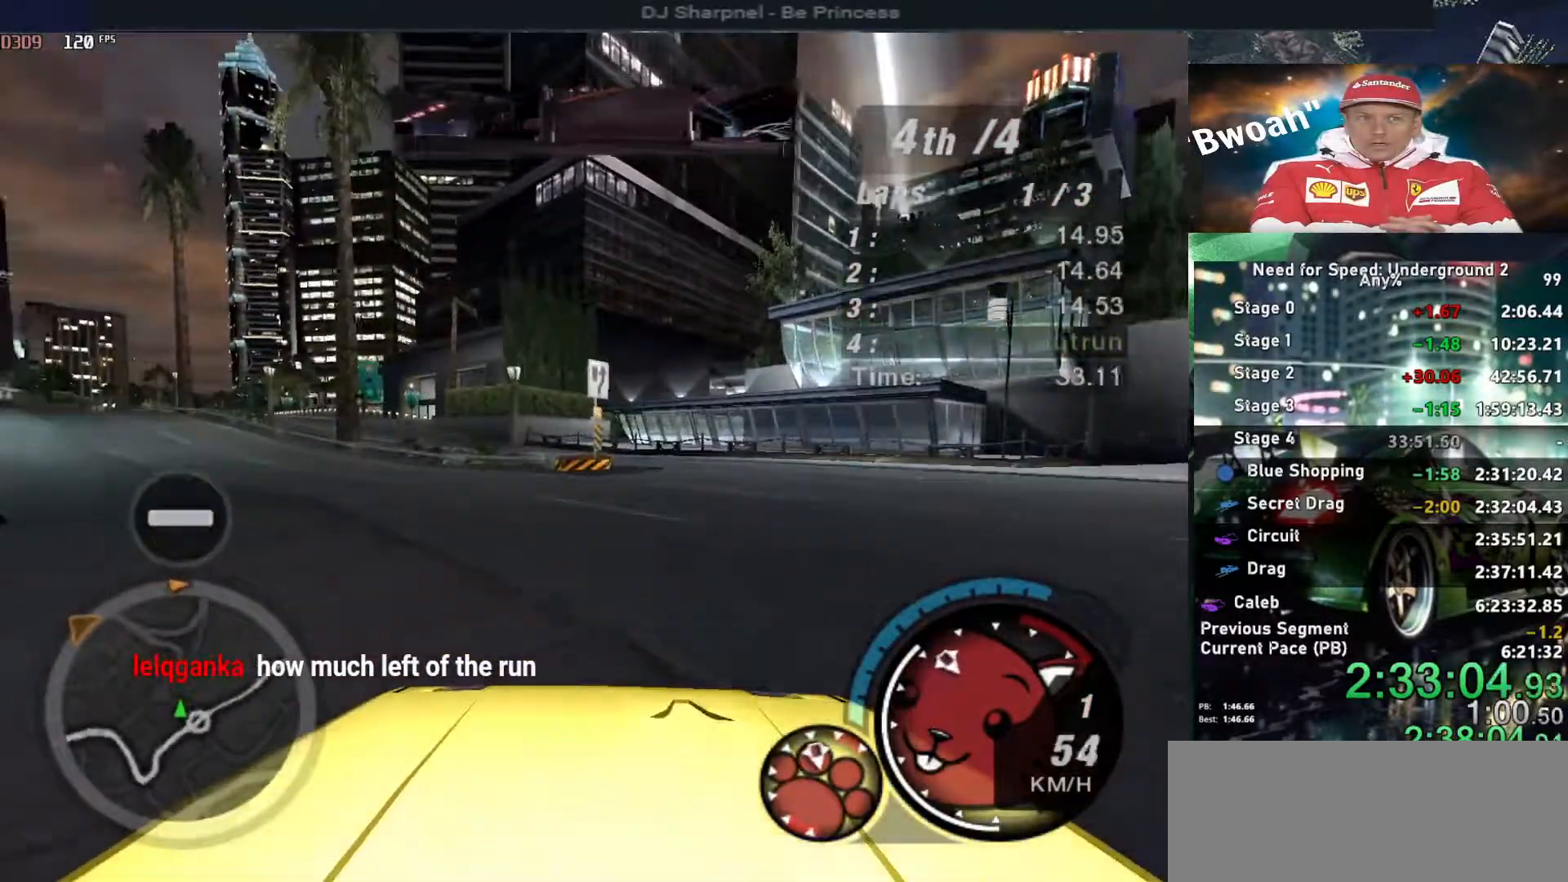
{"keys": ["up"], "events": [[150, "left", "down"], [484, "left", "up"]]}
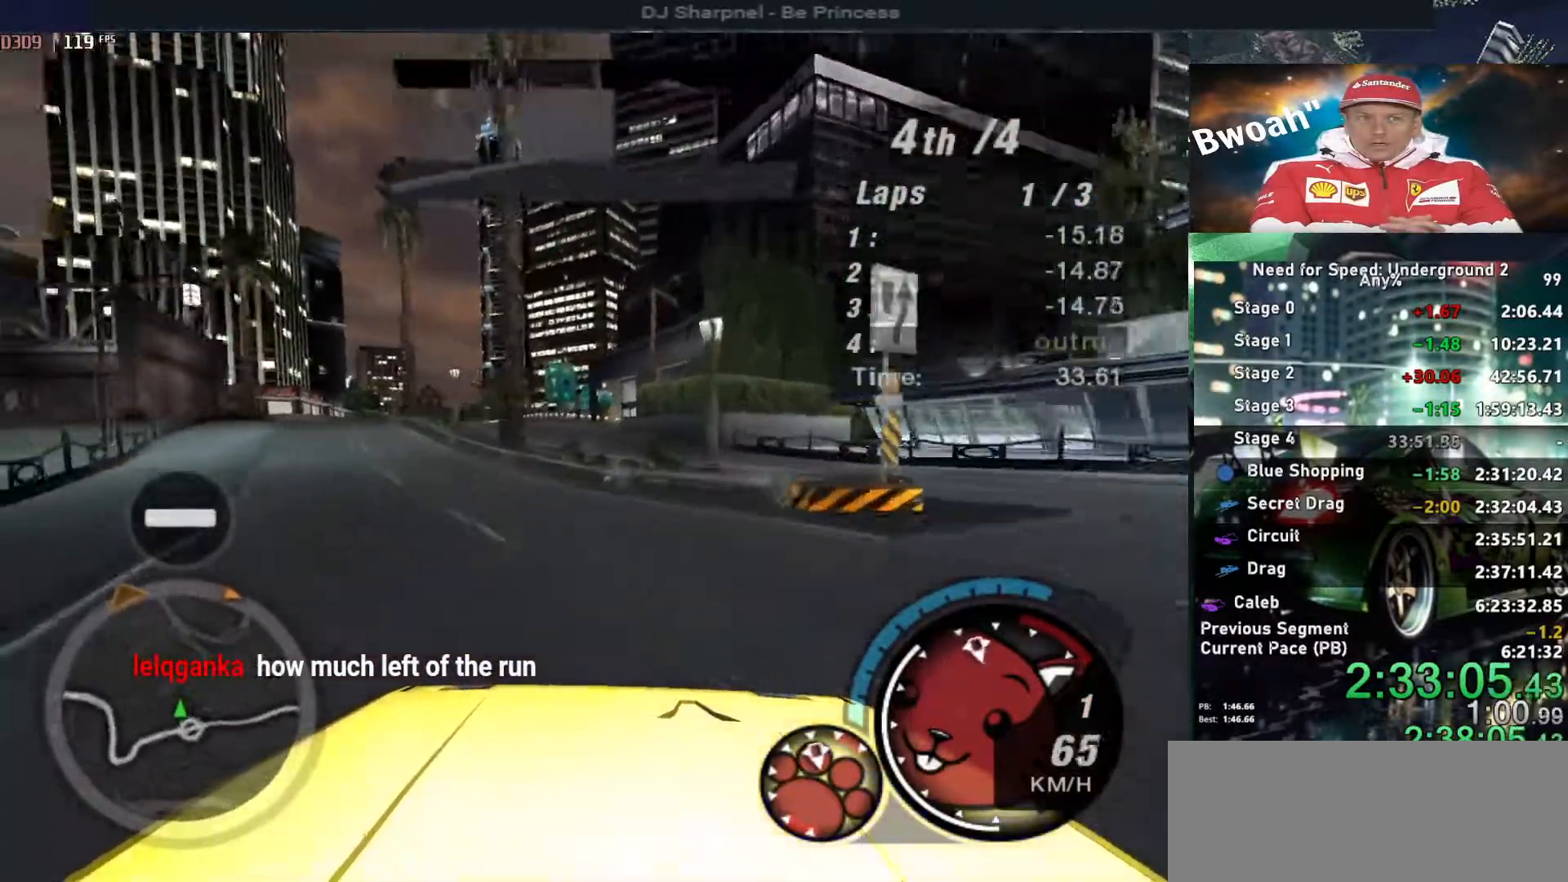
{"keys": ["left", "up"], "events": [[167, "left", "down"], [267, "left", "up"], [450, "left", "down"]]}
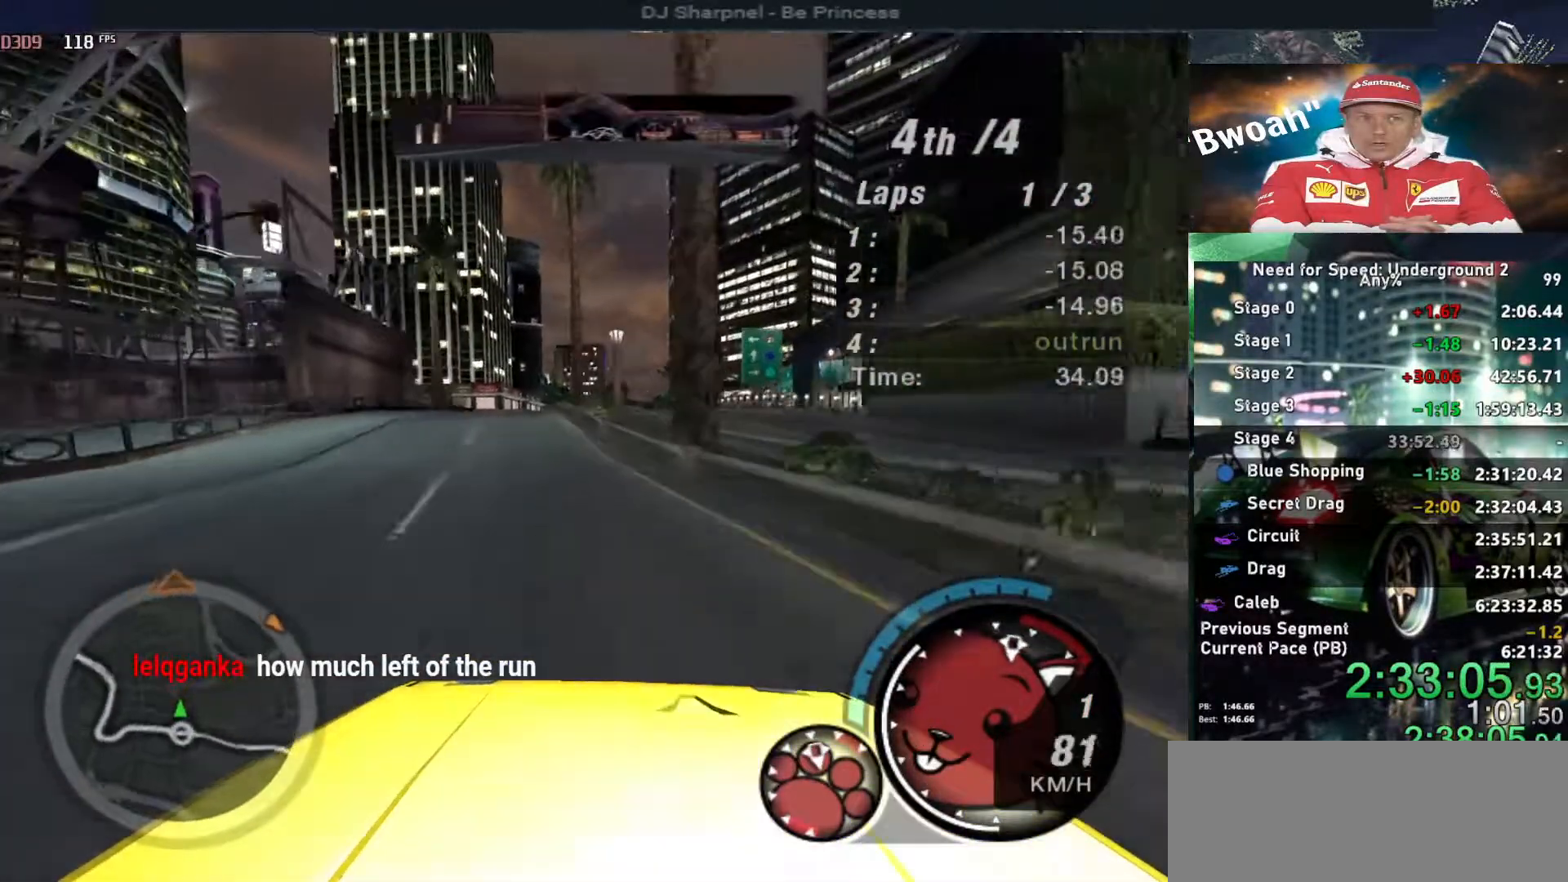
{"keys": ["up"], "events": [[50, "left", "up"], [100, "shift", "down"], [134, "shift", "up"], [284, "left", "down"], [334, "left", "up"]]}
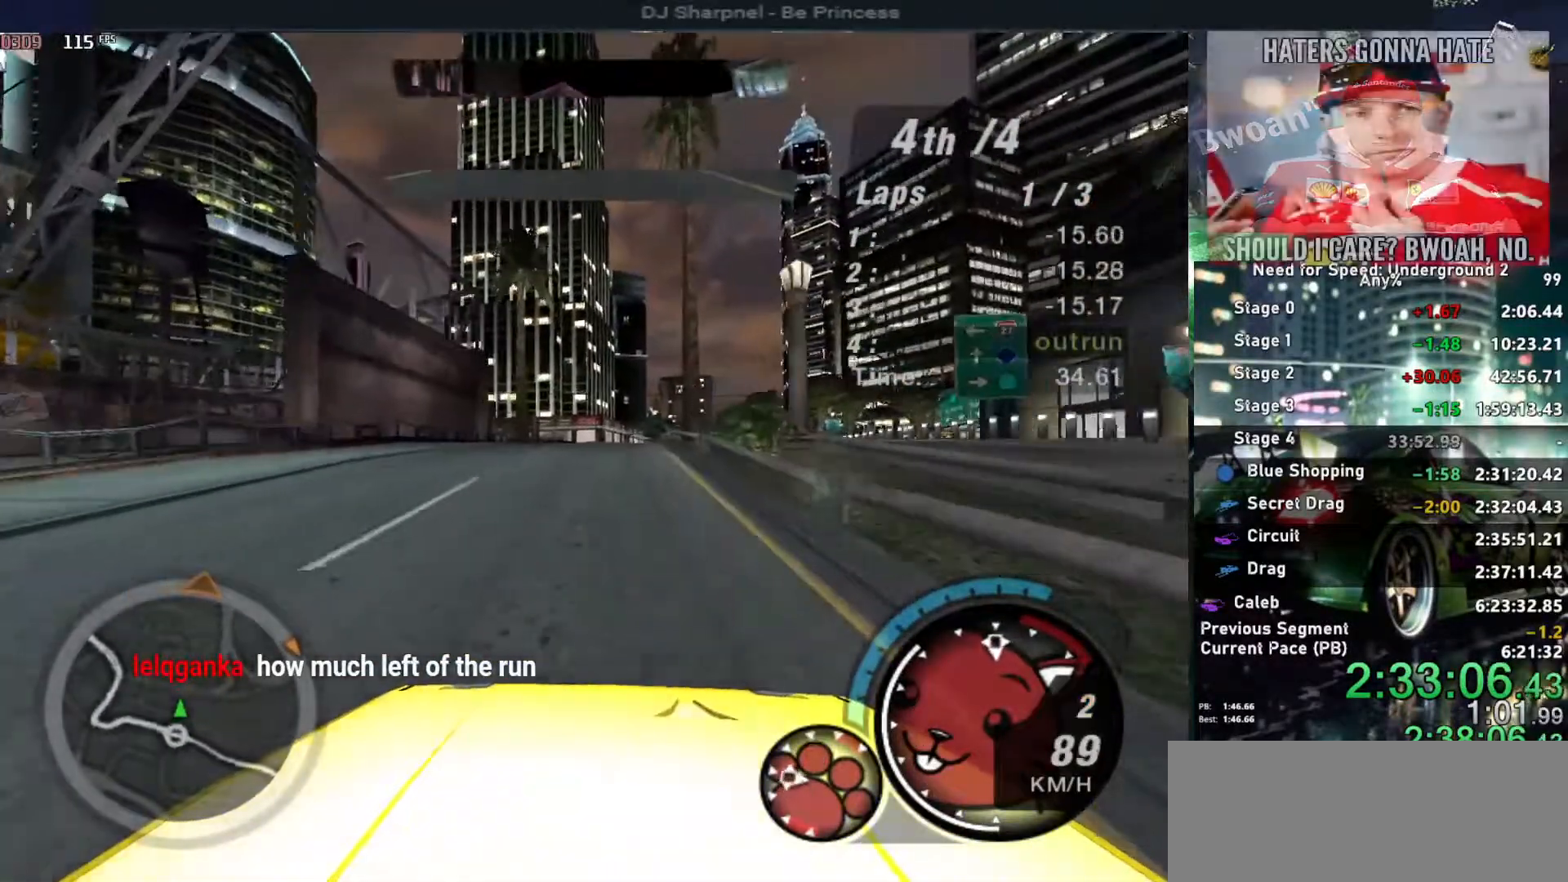
{"keys": ["up"], "events": []}
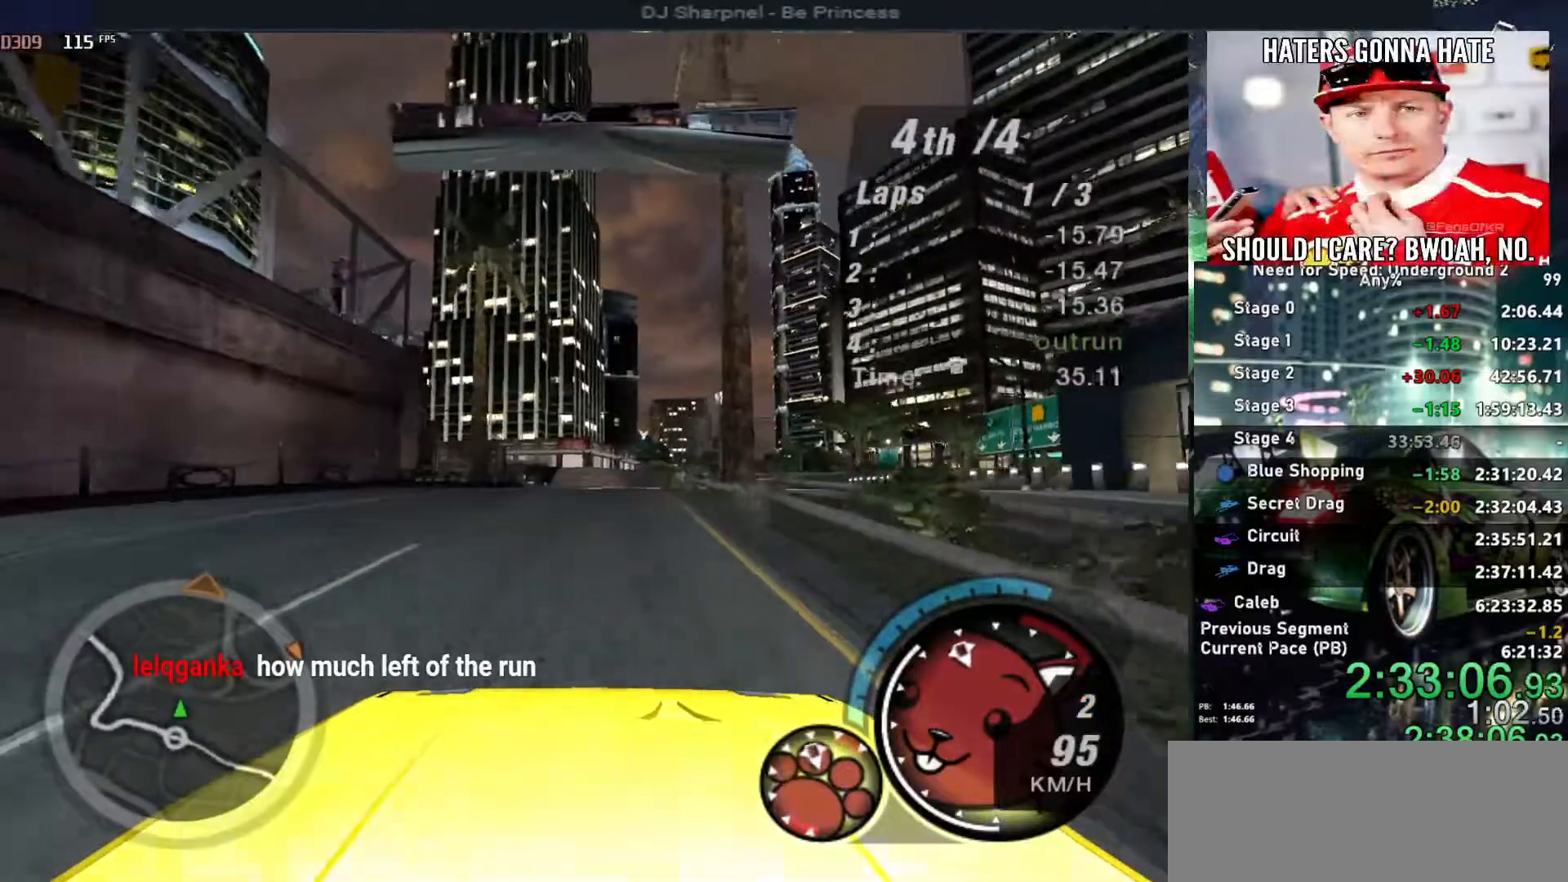
{"keys": ["up"], "events": []}
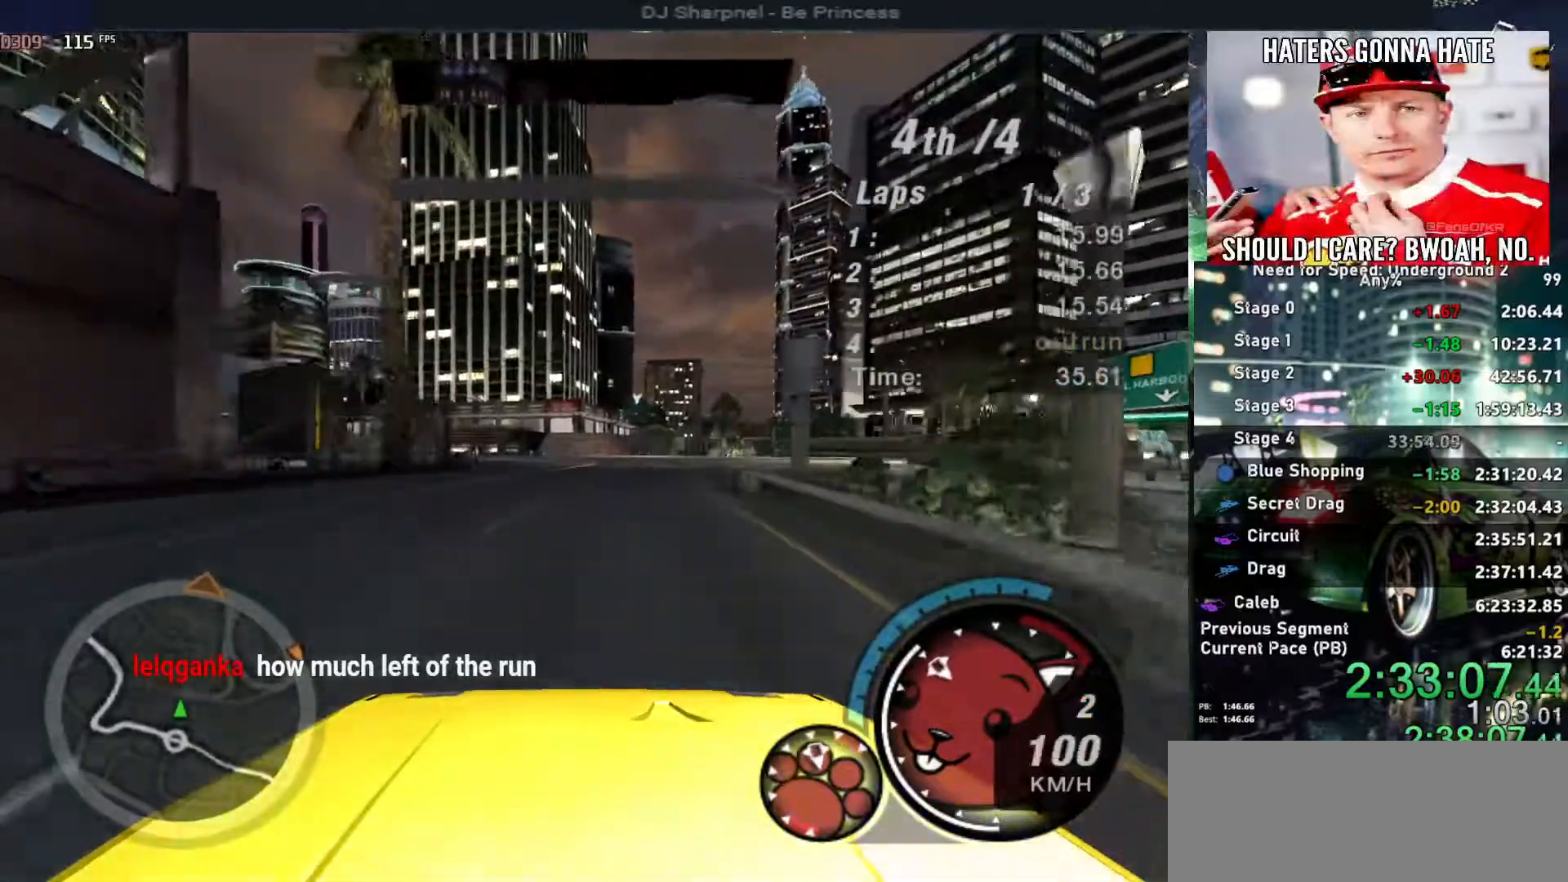
{"keys": ["right", "up"], "events": [[100, "right", "down"], [234, "right", "up"], [467, "right", "down"]]}
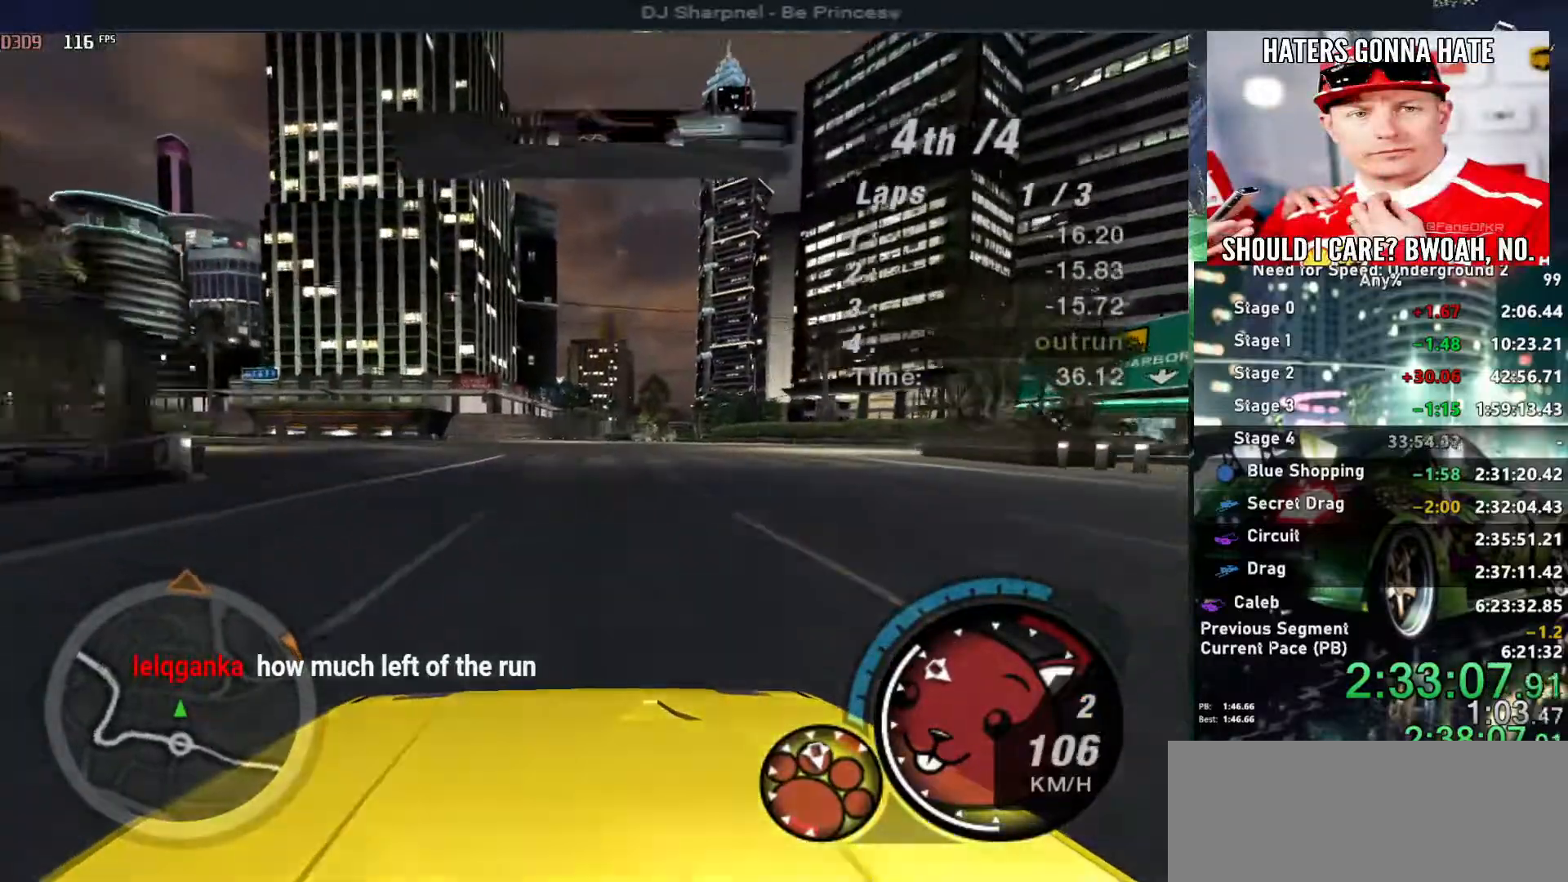
{"keys": ["up"], "events": [[150, "right", "up"], [350, "right", "down"], [484, "right", "up"]]}
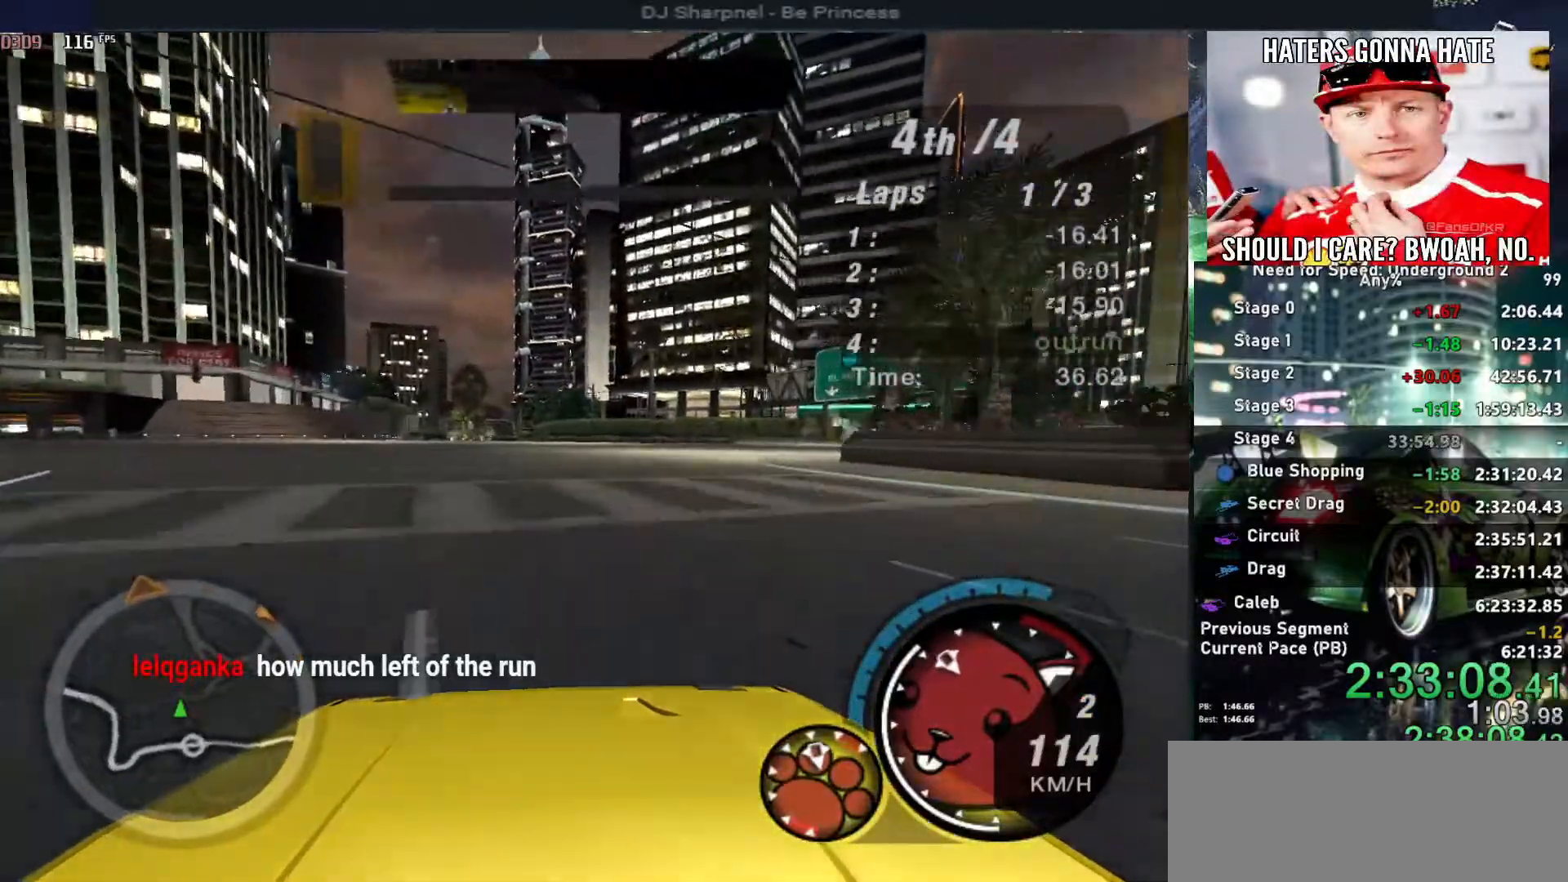
{"keys": ["right", "up"], "events": [[67, "right", "down"], [367, "right", "up"], [450, "right", "down"]]}
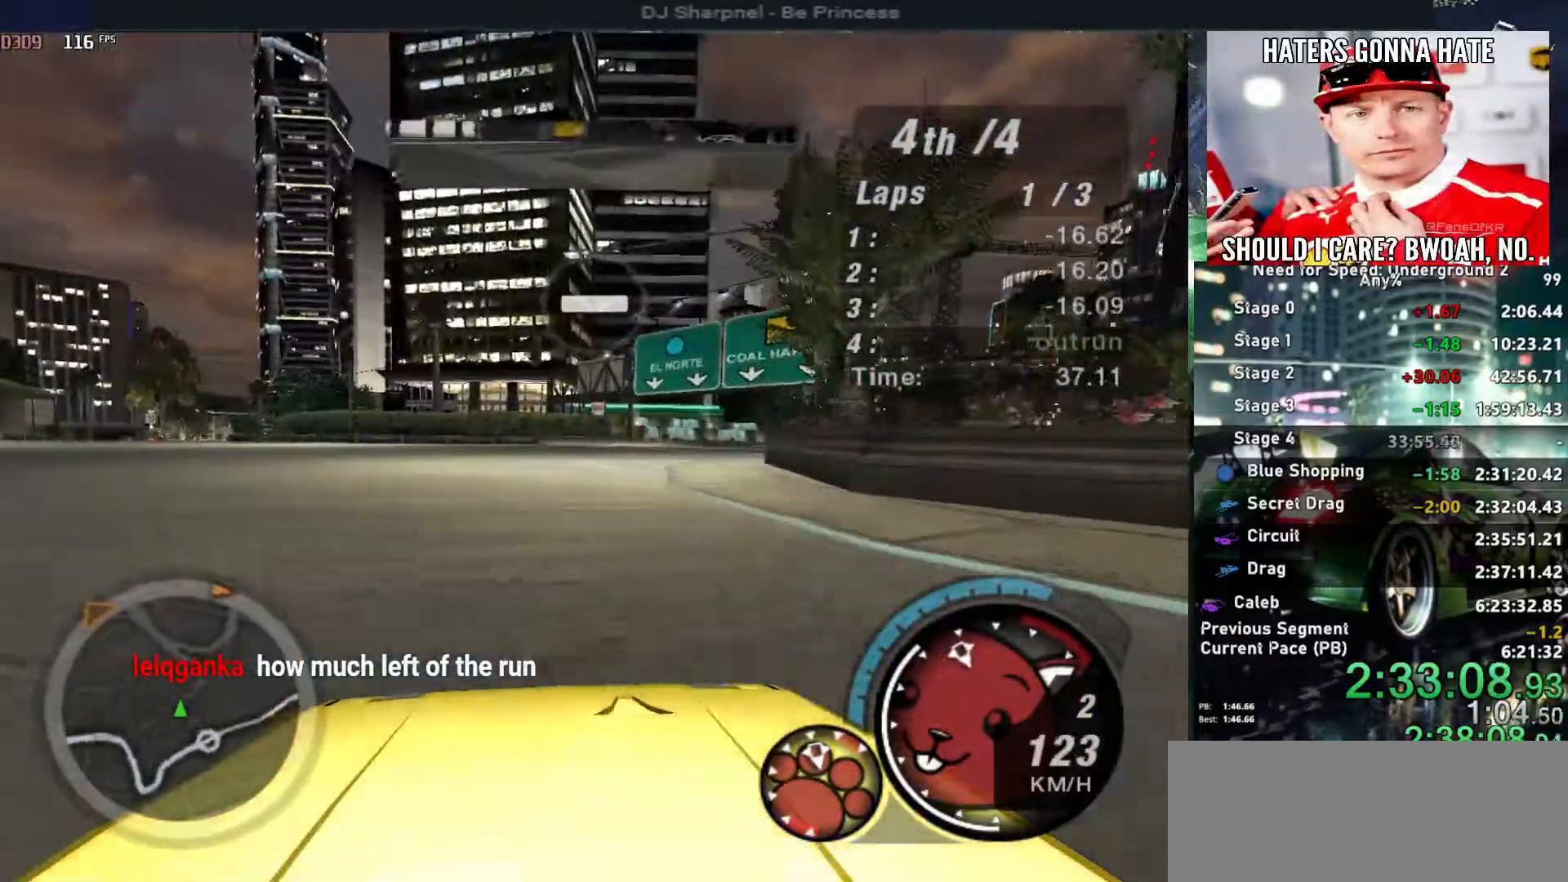
{"keys": ["right", "up"], "events": [[100, "right", "up"], [317, "right", "down"]]}
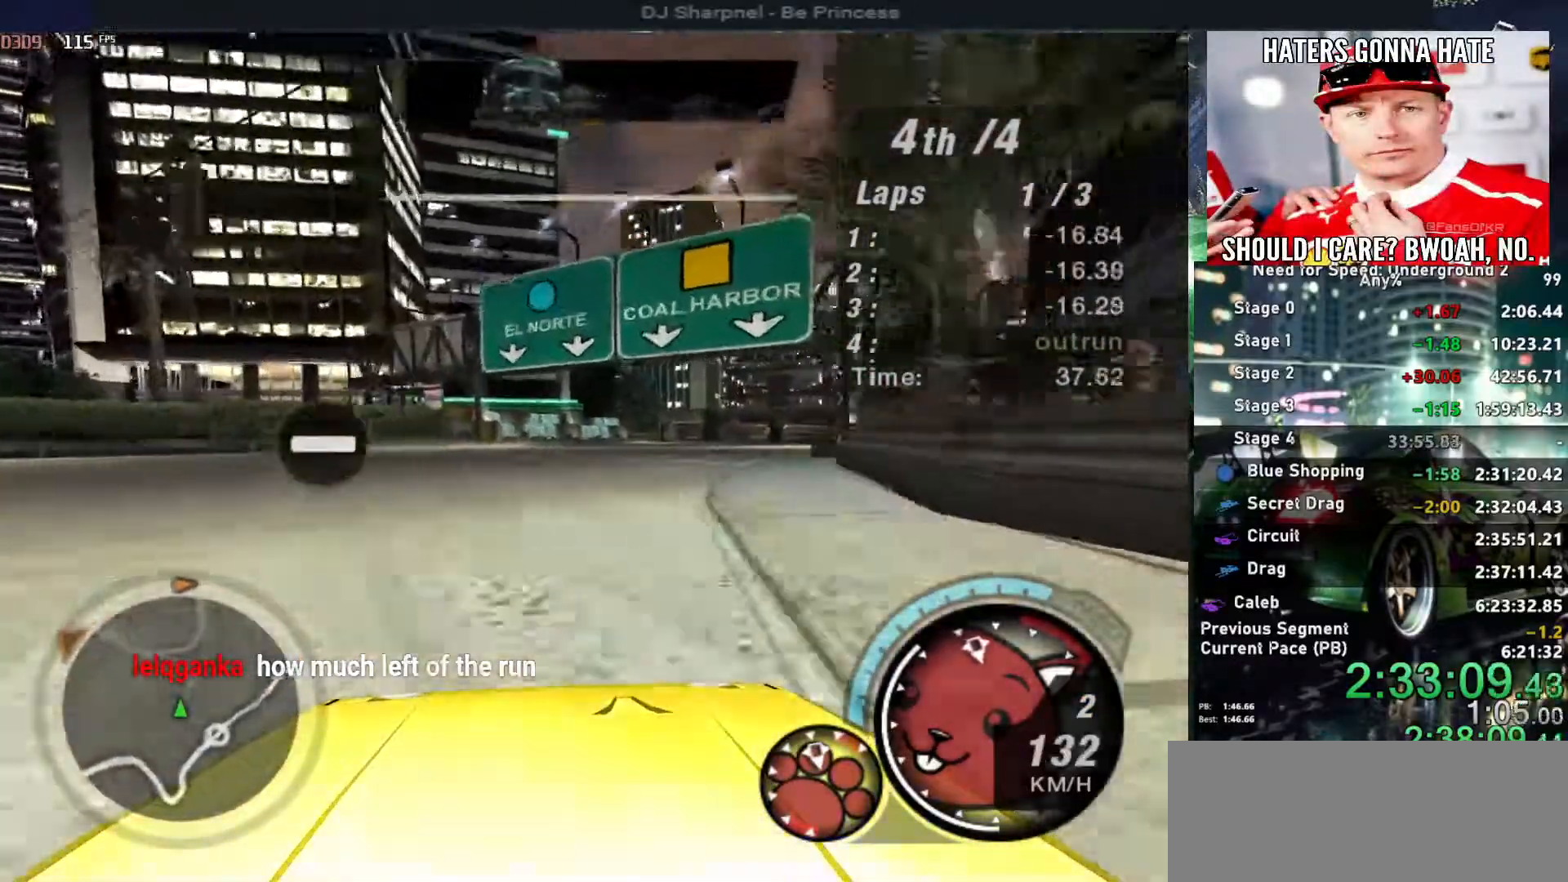
{"keys": ["up"], "events": [[17, "right", "up"], [300, "right", "down"], [484, "right", "up"]]}